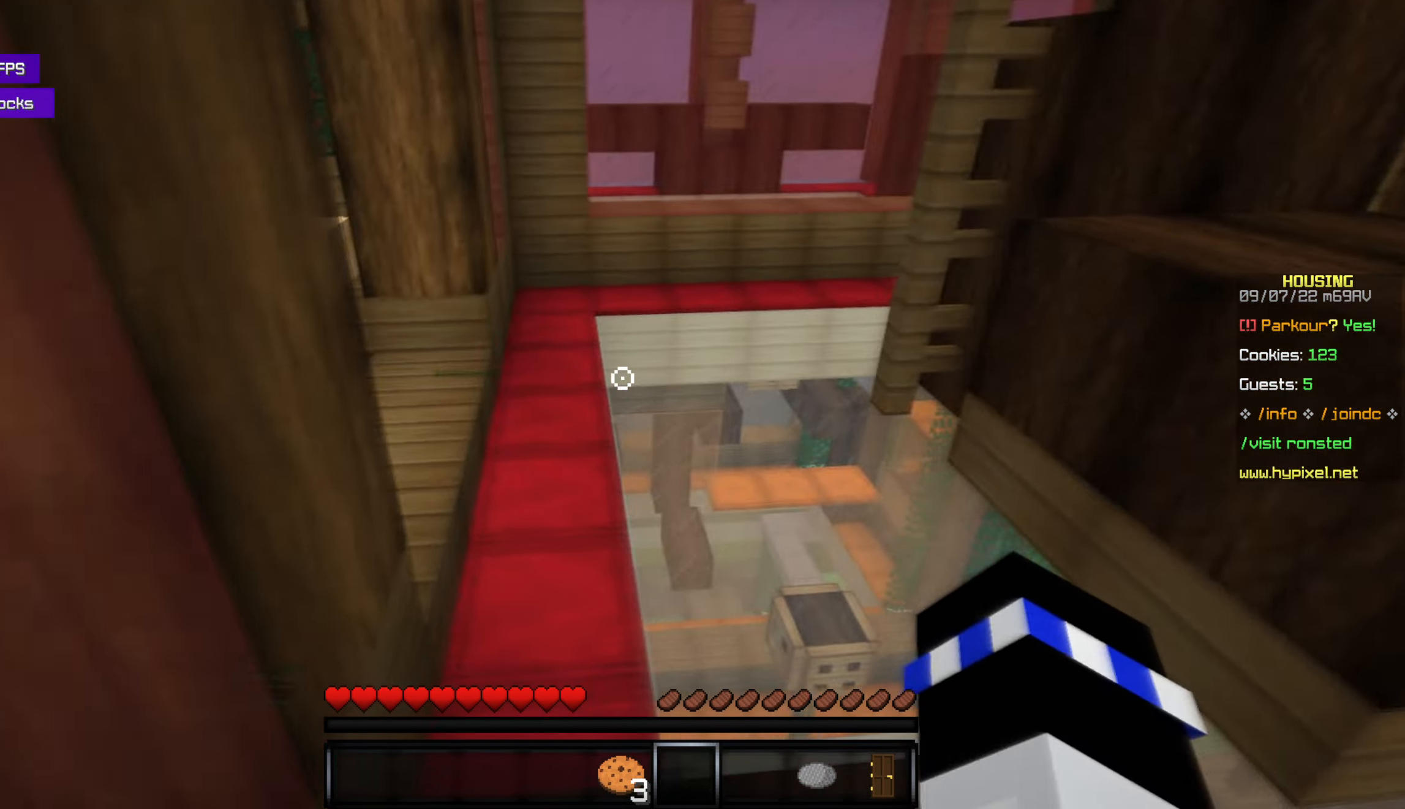
Gameplay with keyboard and mouse; each line is a JSON object with the keys and mouse buttons held at the frame after it. "events" lists presses ("down") and releases ("up") of "a", "d", "s", "space", "w", "mouse_left" and "mouse_right" between this image and that frame as [ms after this image, input, new state], when the widget could be followed in between. "mouse_left", "mouse_right" = the "left", "right" buttons of the "mouse" list. No other keys are recorded. Fast repeated clicks can show as one long hold. Mouse movement is not recorded.
{"keys": ["w"], "mouse": [], "events": [[300, "w", "down"]]}
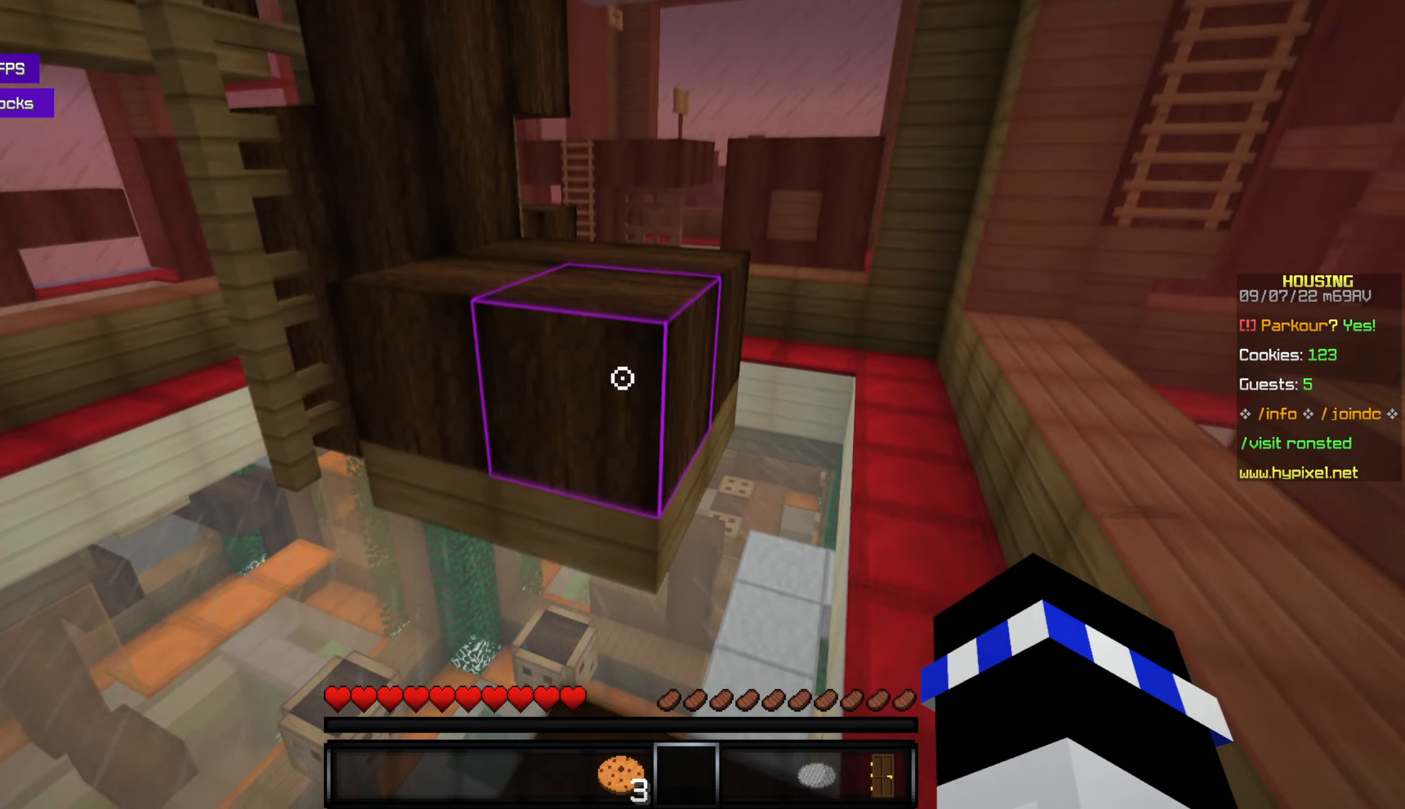
{"keys": [], "mouse": [], "events": [[17, "space", "down"], [183, "space", "up"], [217, "w", "up"]]}
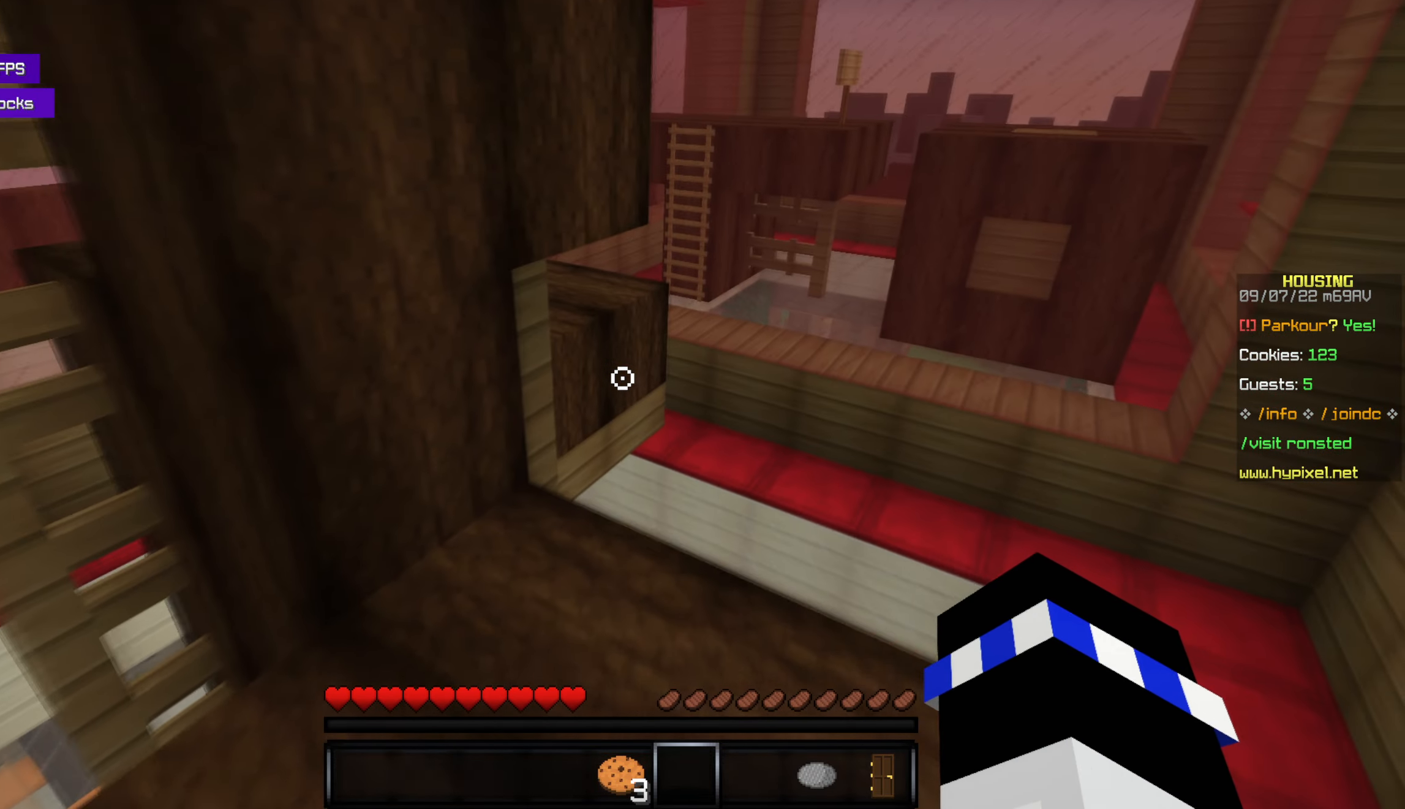
{"keys": ["space", "w"], "mouse": [], "events": [[150, "w", "down"], [450, "space", "down"]]}
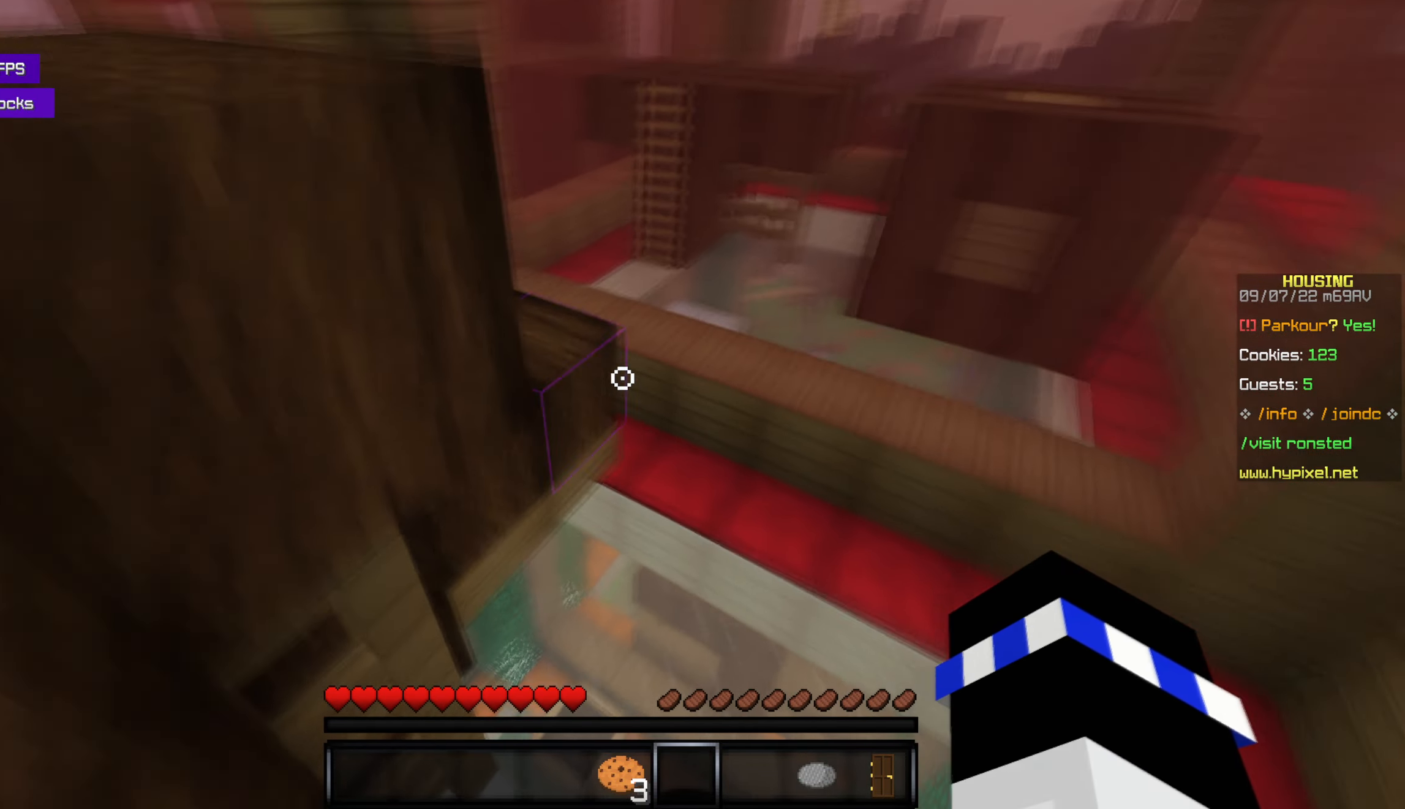
{"keys": ["w"], "mouse": [], "events": [[167, "space", "up"]]}
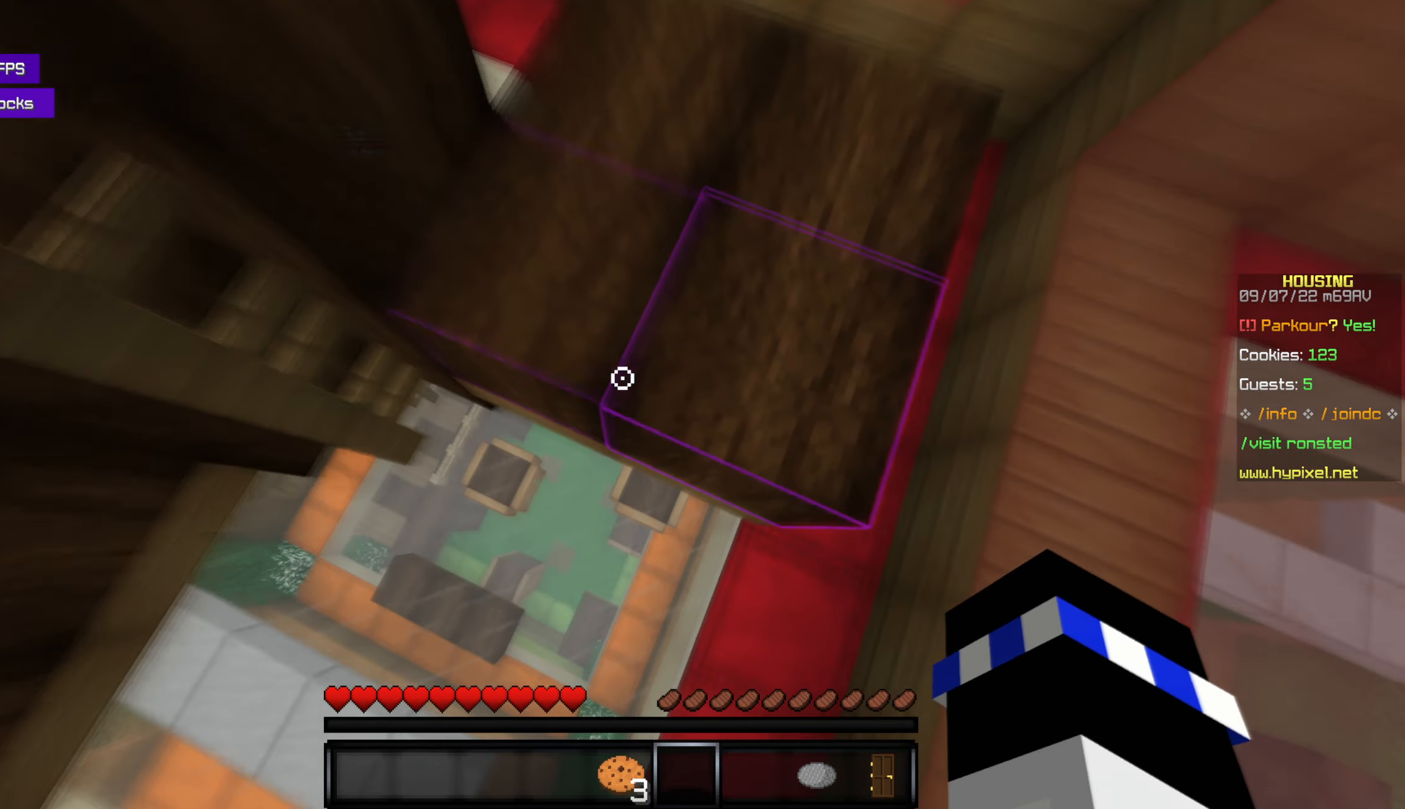
{"keys": [], "mouse": [], "events": [[150, "w", "up"]]}
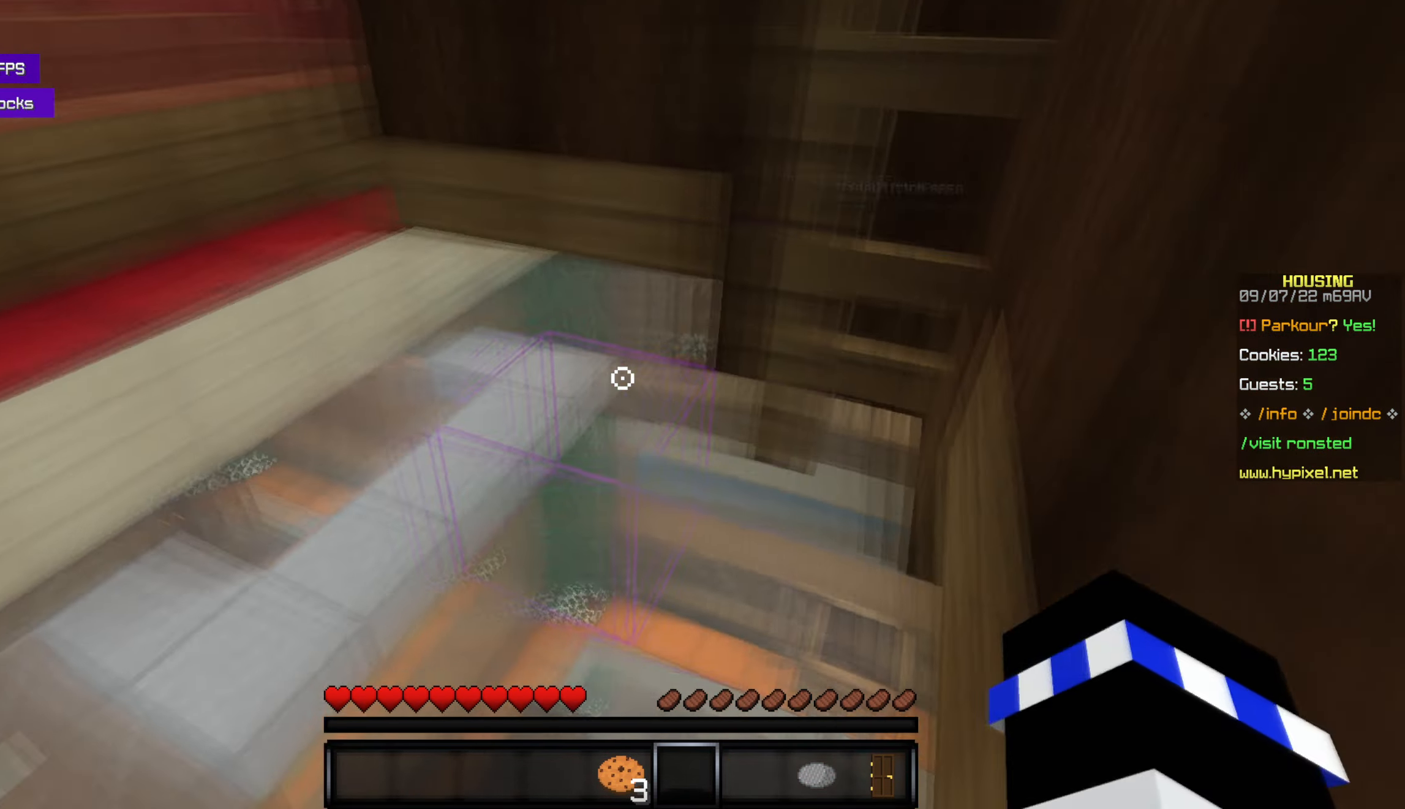
{"keys": ["w"], "mouse": [], "events": [[50, "w", "down"]]}
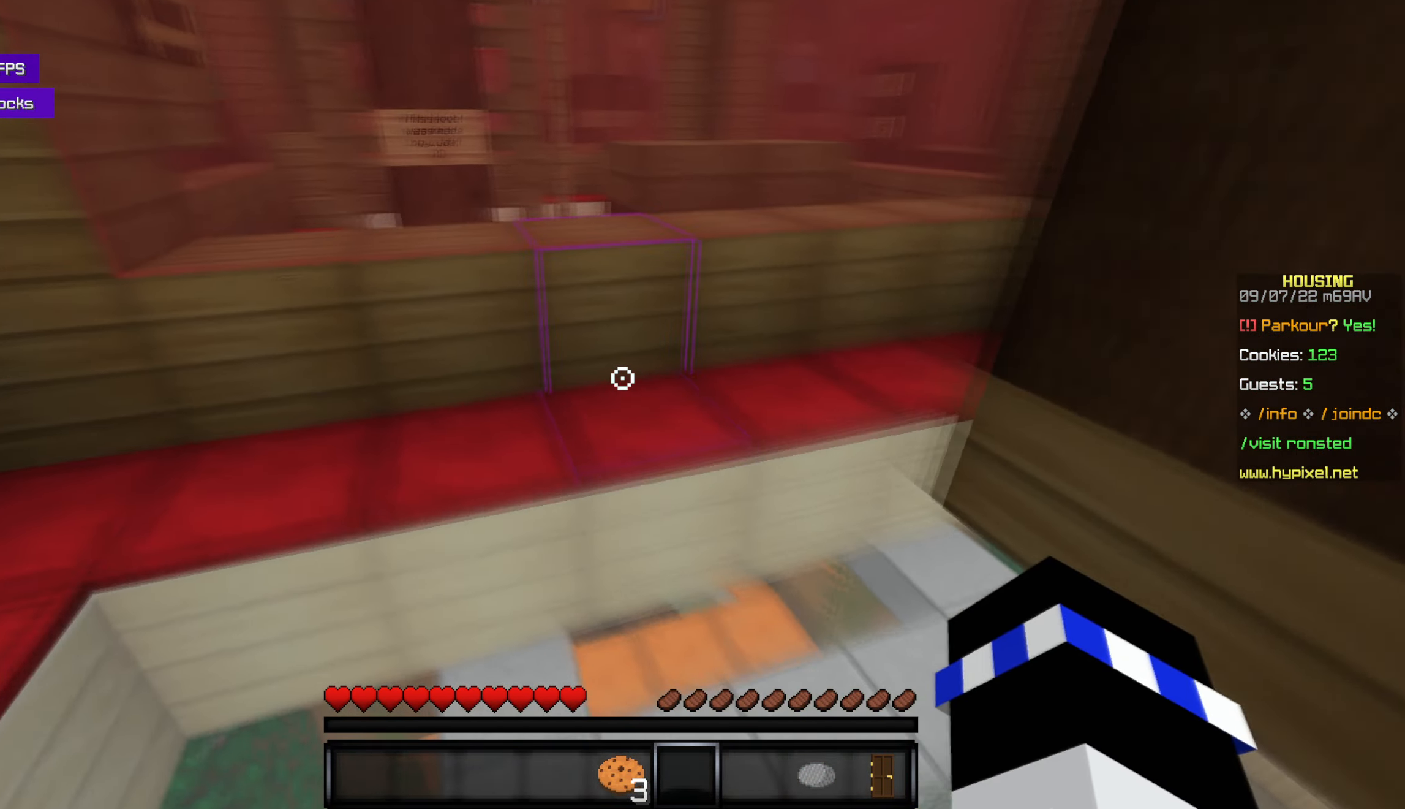
{"keys": ["w"], "mouse": [], "events": []}
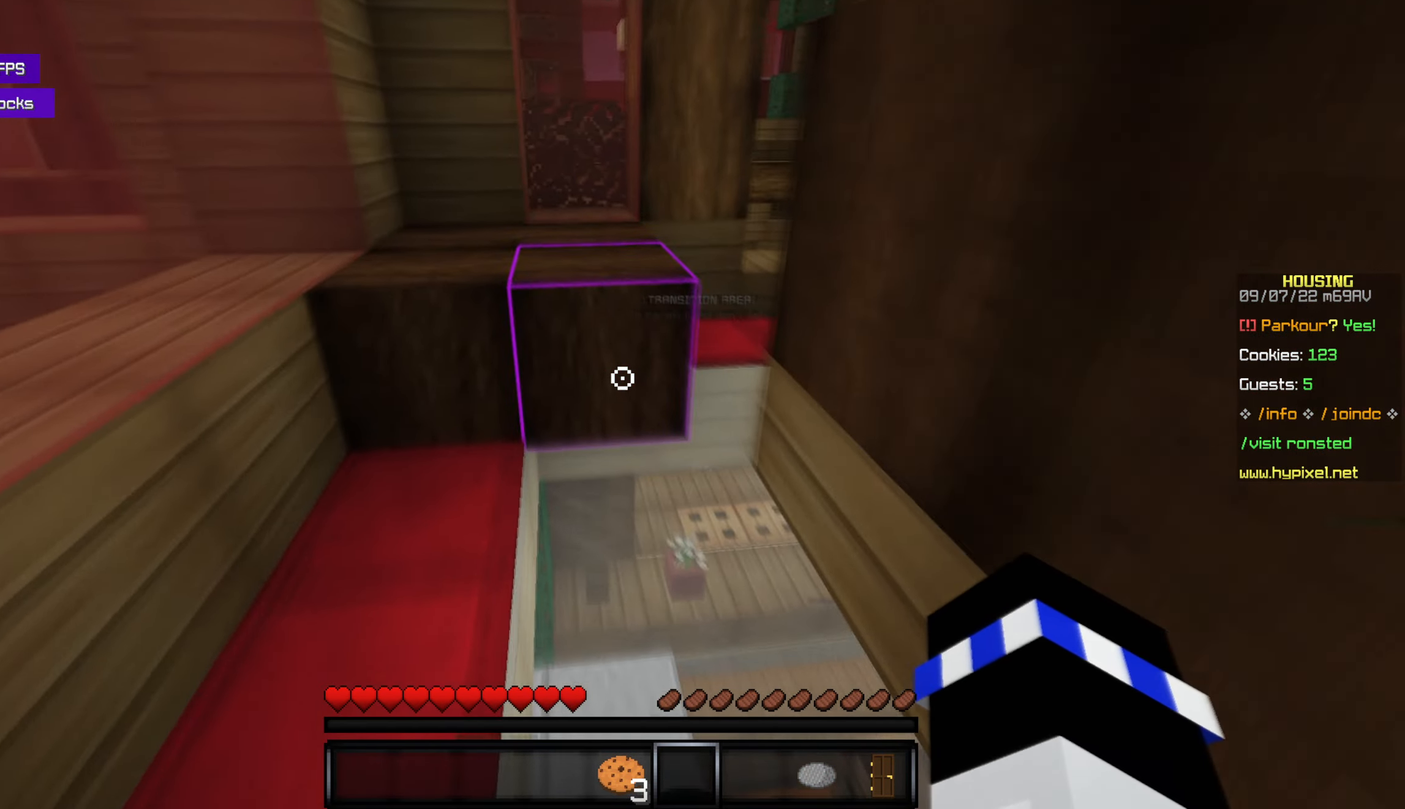
{"keys": ["w"], "mouse": [], "events": [[117, "space", "down"], [267, "space", "up"], [317, "w", "up"], [433, "w", "down"]]}
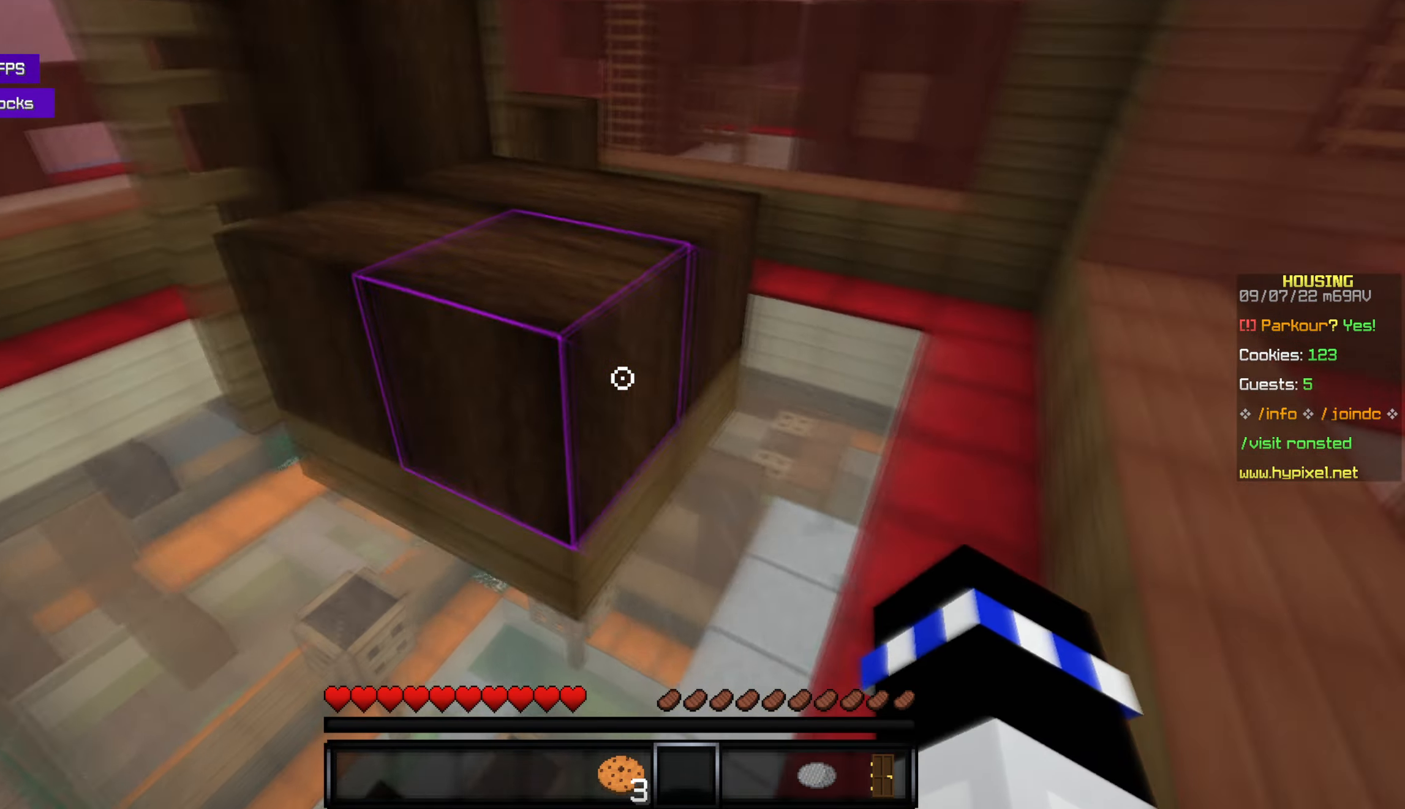
{"keys": ["w"], "mouse": [], "events": [[250, "space", "down"], [400, "space", "up"]]}
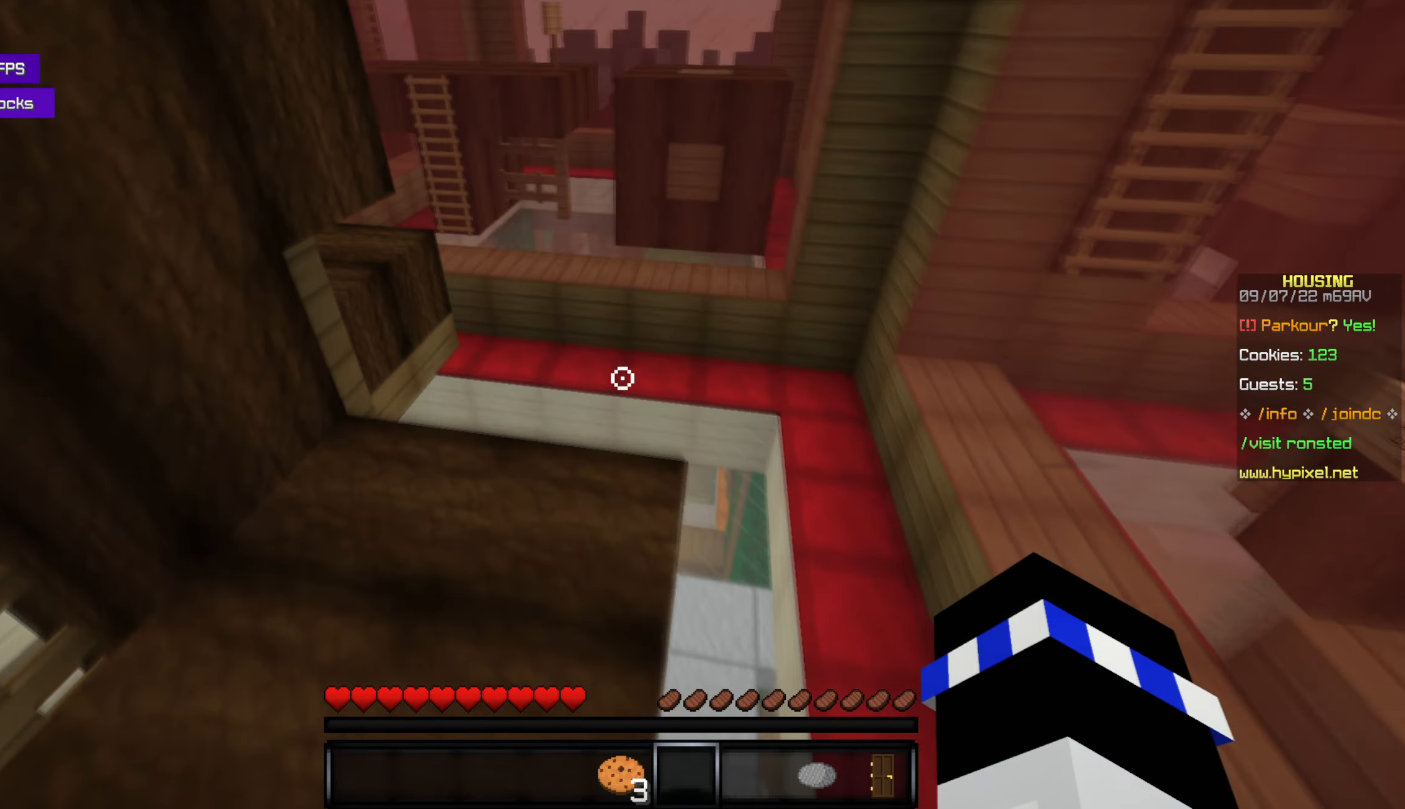
{"keys": ["w"], "mouse": [], "events": [[333, "space", "down"], [500, "space", "up"]]}
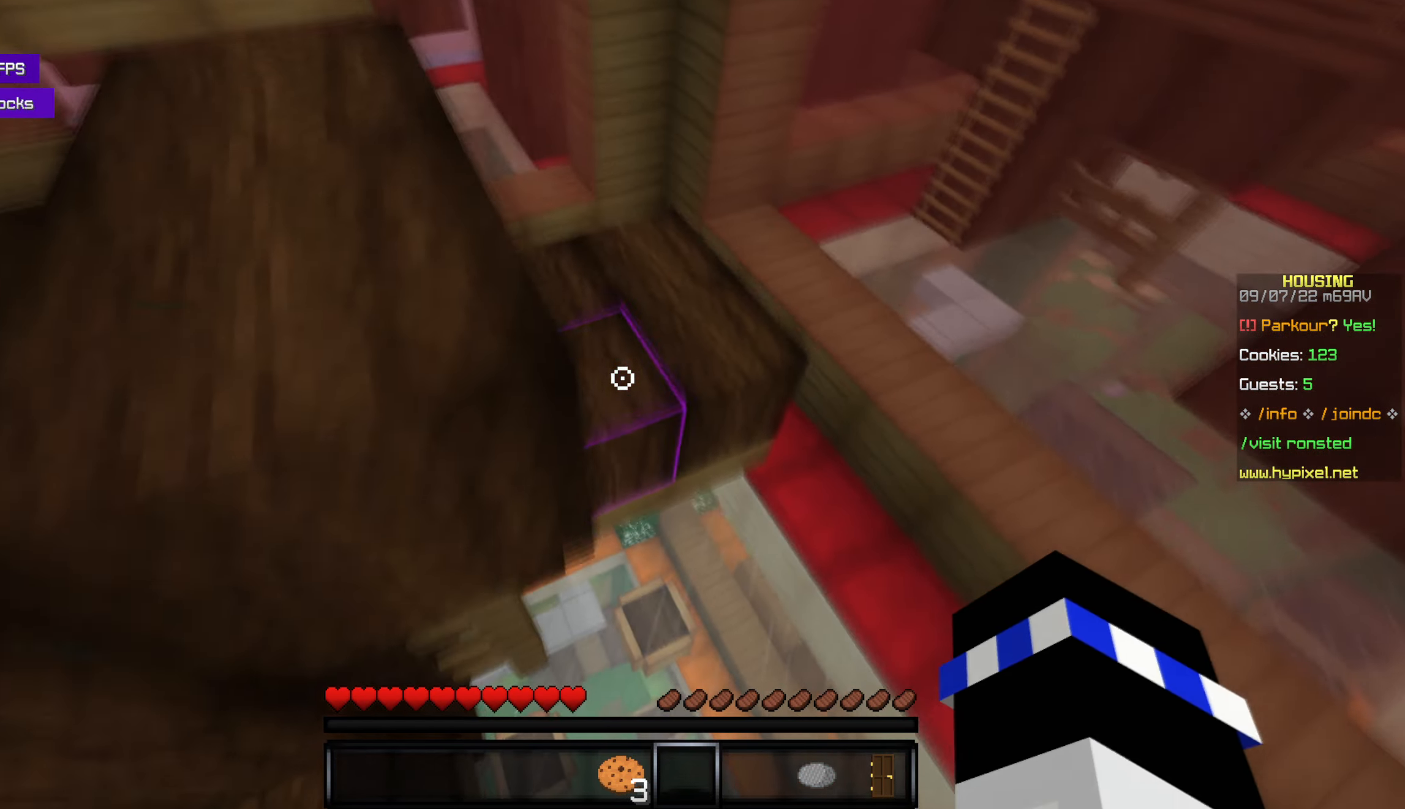
{"keys": ["w"], "mouse": [], "events": []}
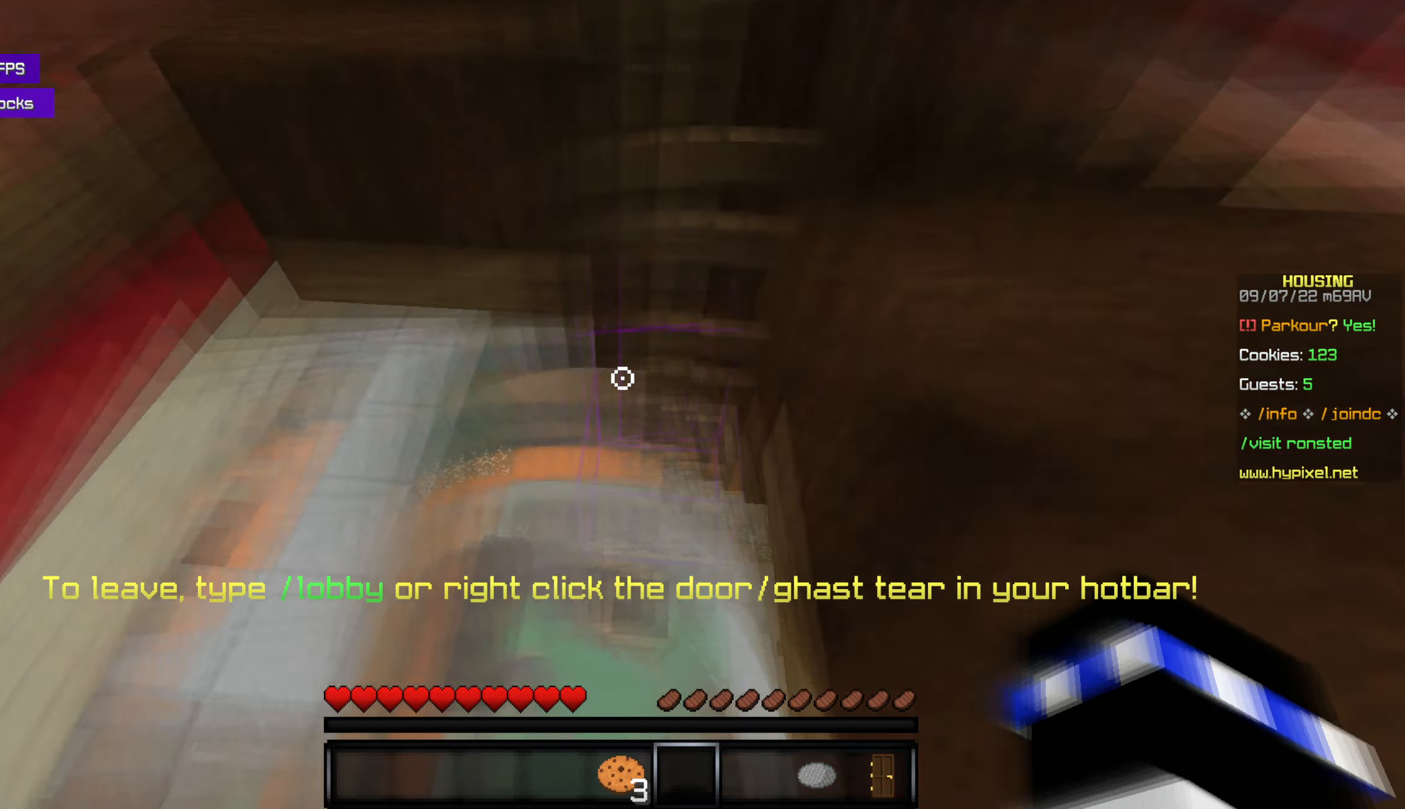
{"keys": ["w"], "mouse": [], "events": [[17, "w", "up"], [117, "w", "down"]]}
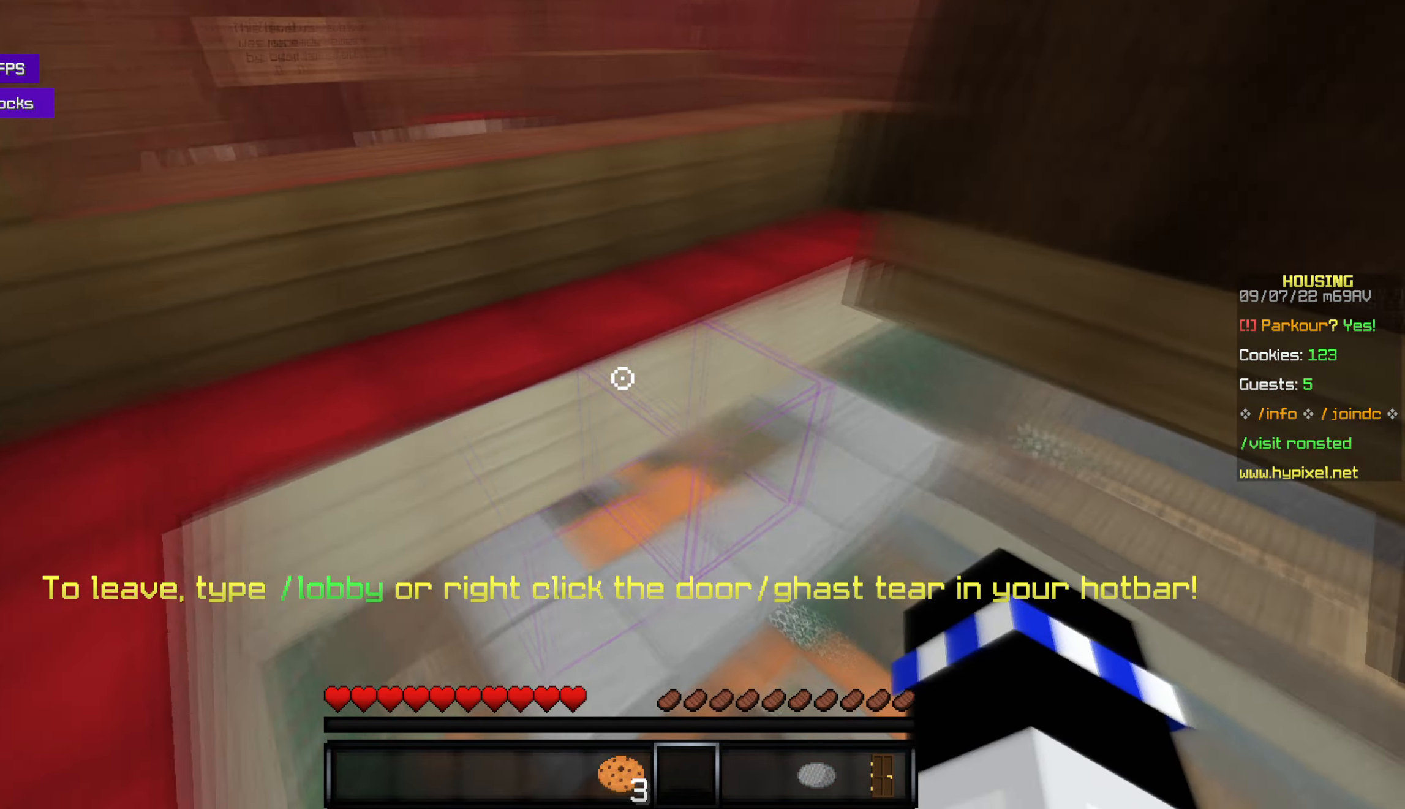
{"keys": ["w"], "mouse": [], "events": []}
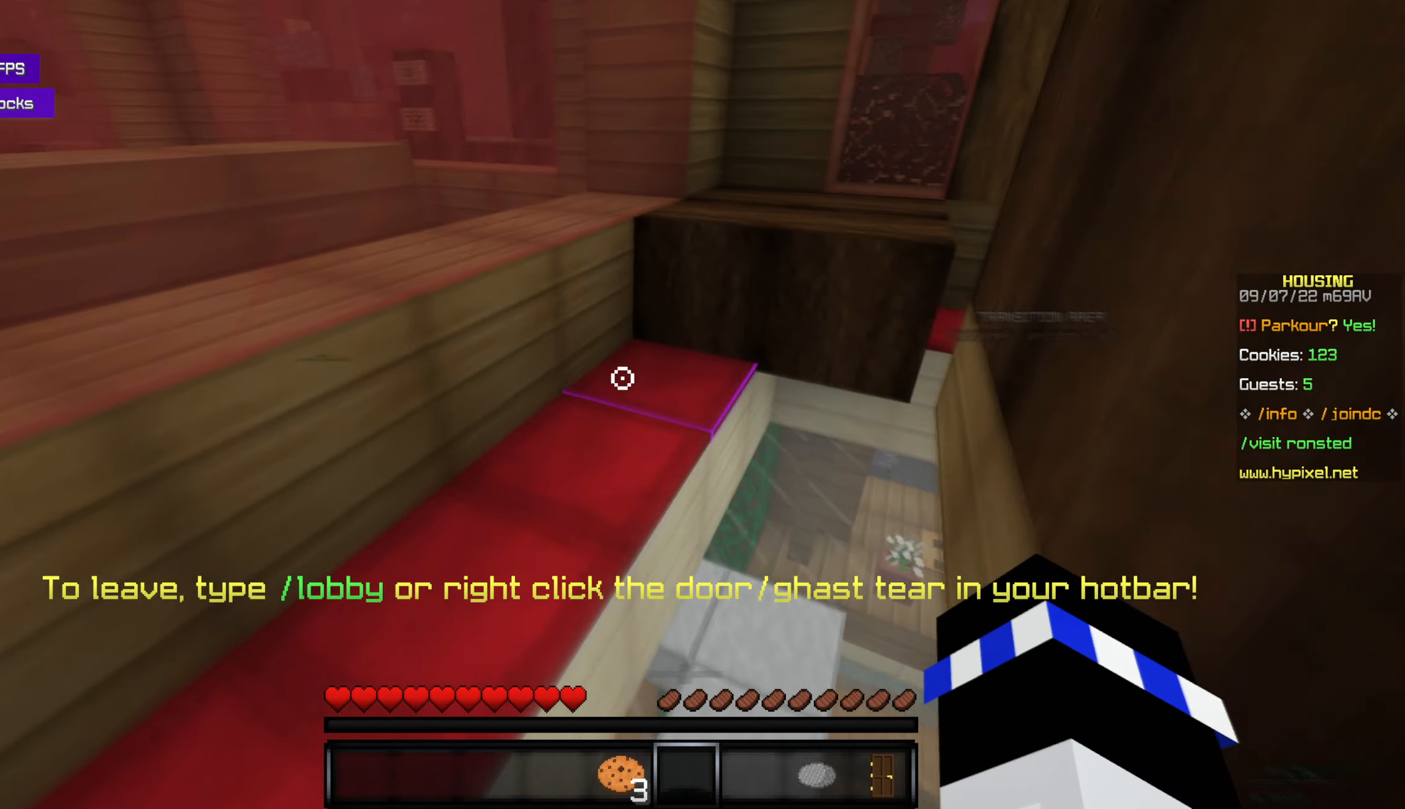
{"keys": ["space", "w"], "mouse": [], "events": [[367, "space", "down"]]}
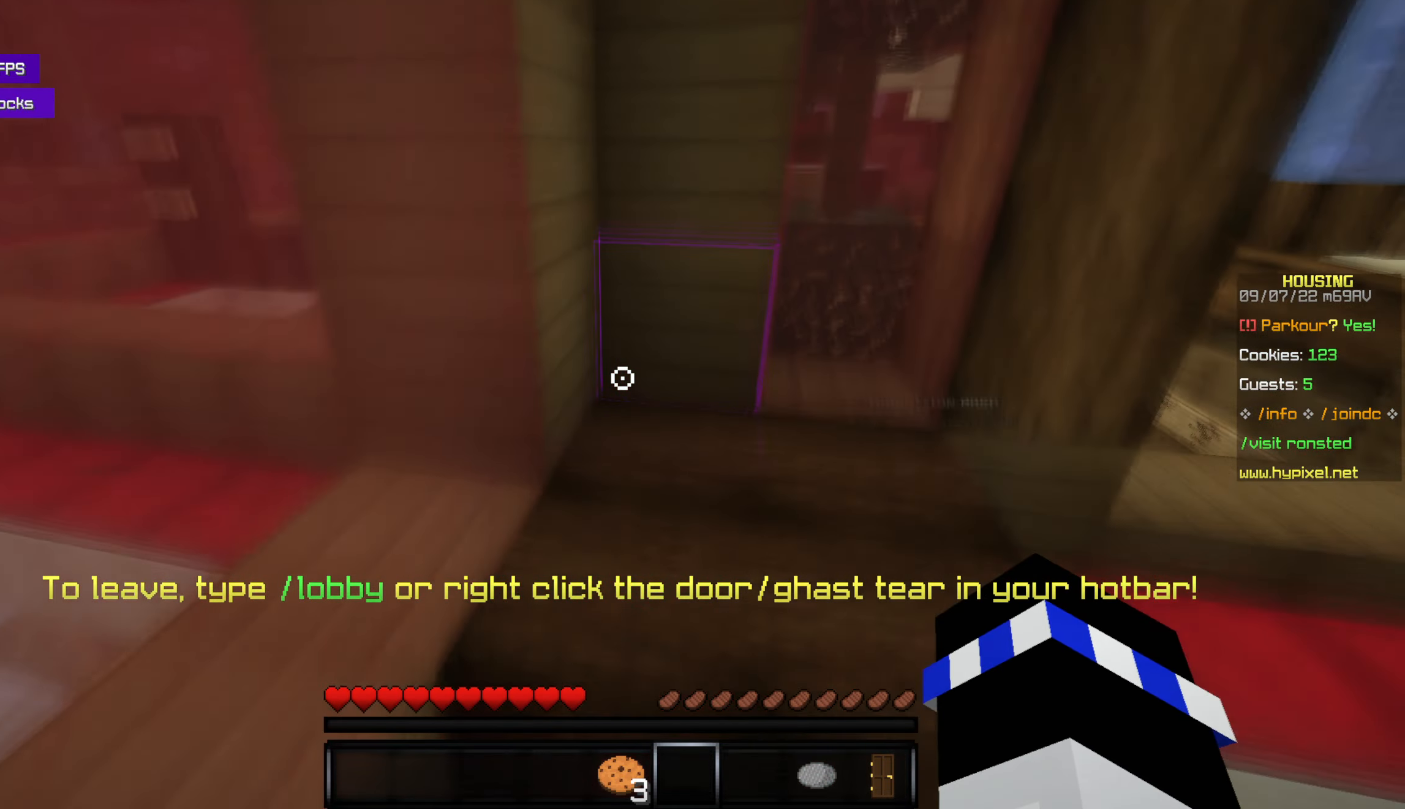
{"keys": ["w"], "mouse": [], "events": [[34, "space", "up"], [284, "w", "up"], [484, "w", "down"]]}
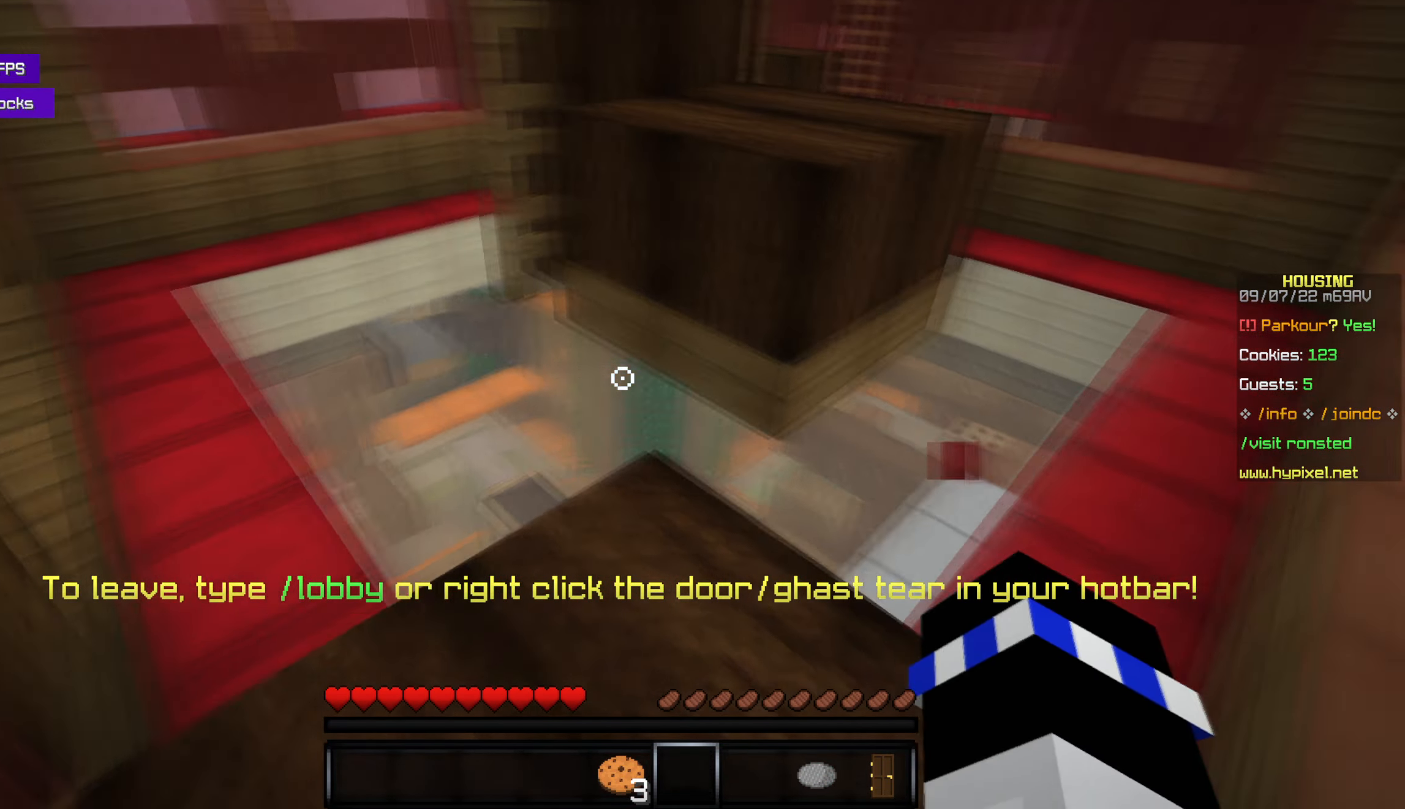
{"keys": ["w"], "mouse": [], "events": [[267, "space", "down"], [400, "space", "up"]]}
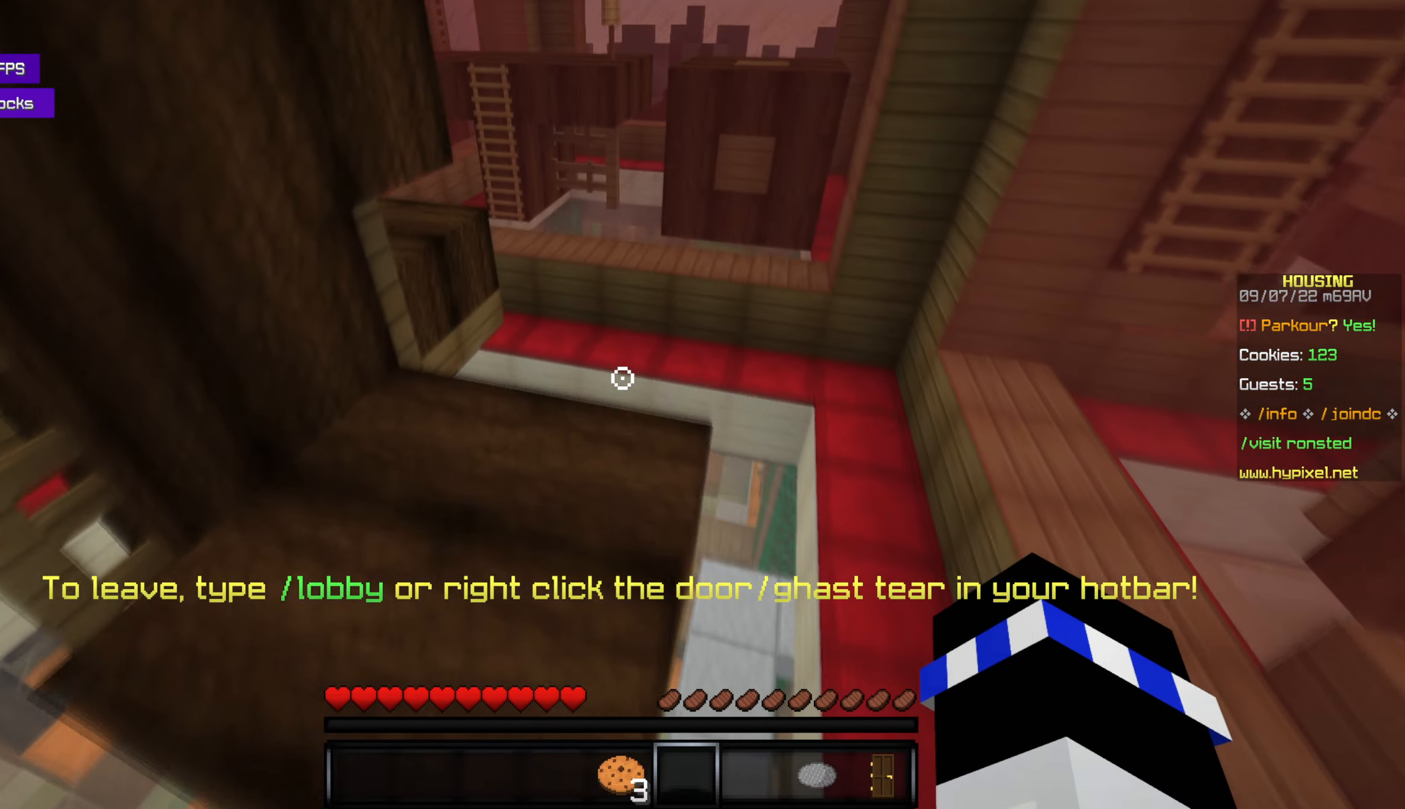
{"keys": ["space", "w"], "mouse": [], "events": [[367, "space", "down"]]}
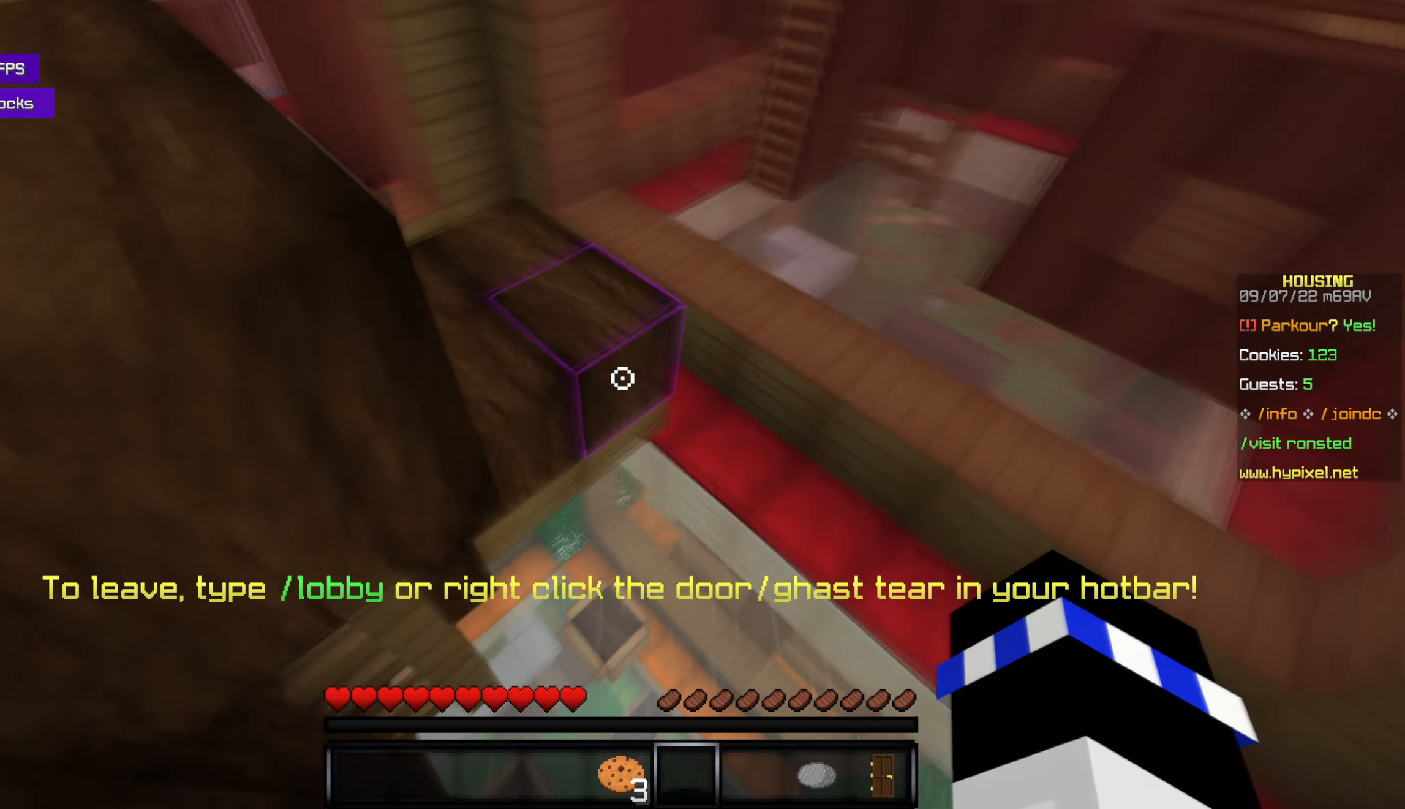
{"keys": ["w"], "mouse": [], "events": [[134, "space", "up"]]}
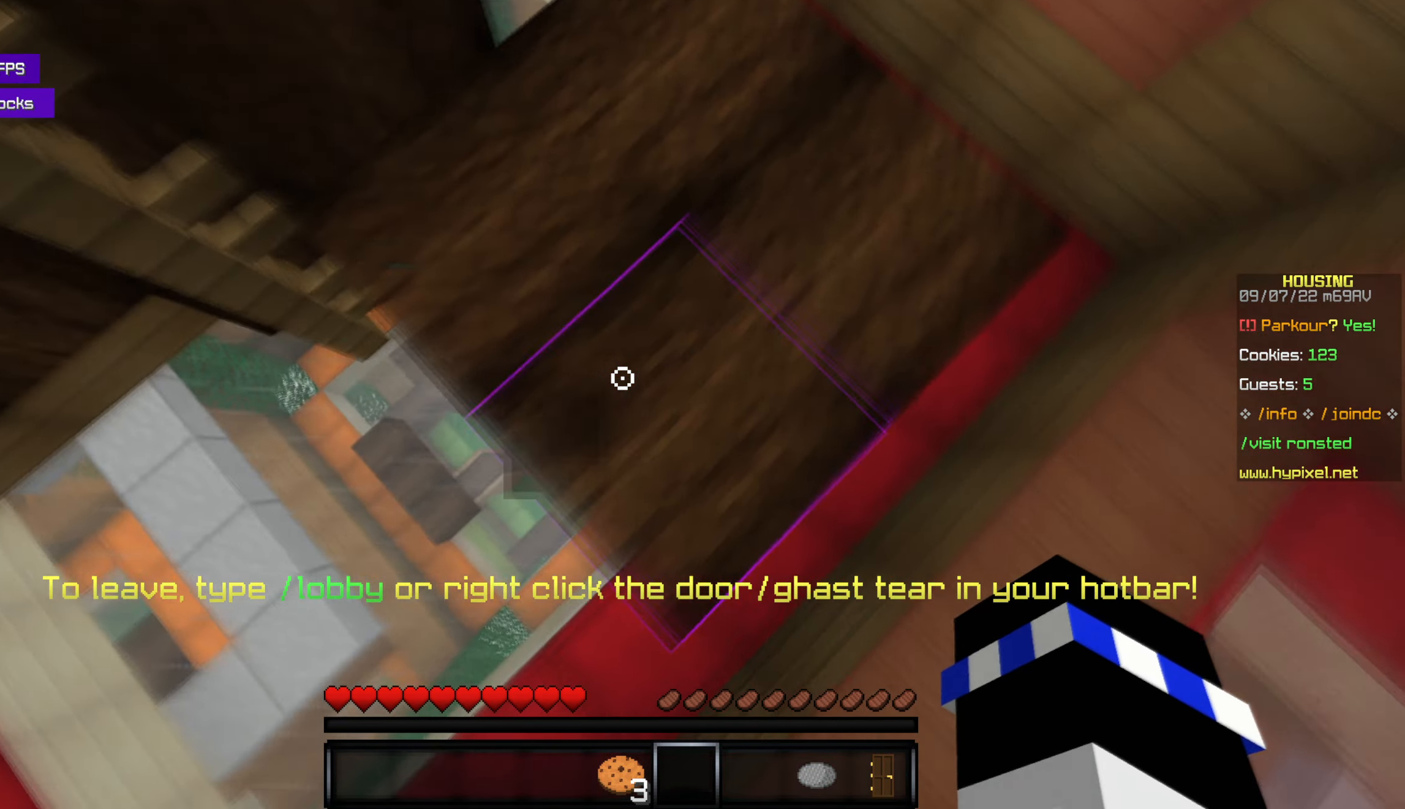
{"keys": [], "mouse": [], "events": [[17, "w", "up"], [300, "w", "down"], [450, "w", "up"]]}
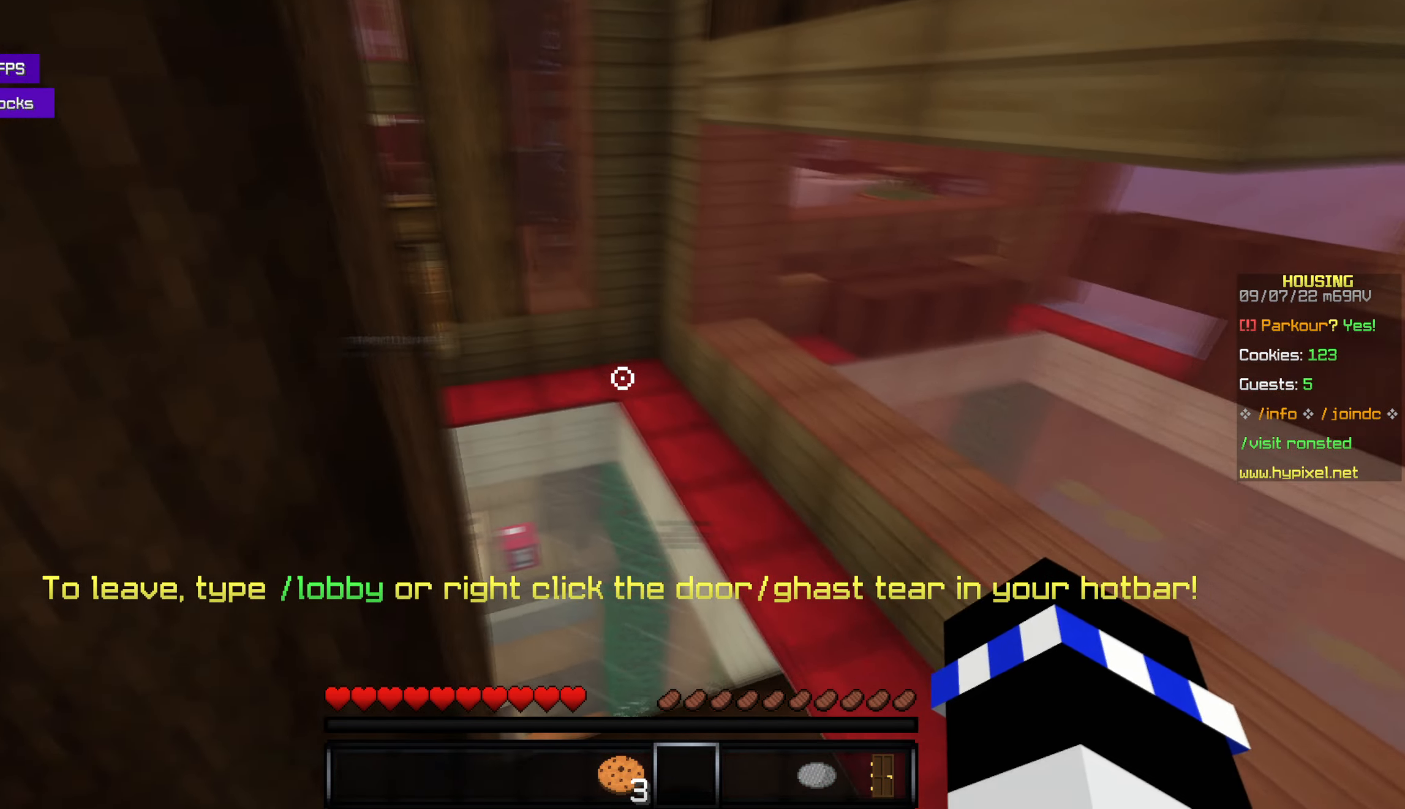
{"keys": ["a"], "mouse": [], "events": [[50, "d", "down"], [234, "d", "up"], [350, "s", "down"], [400, "a", "down"], [484, "s", "up"]]}
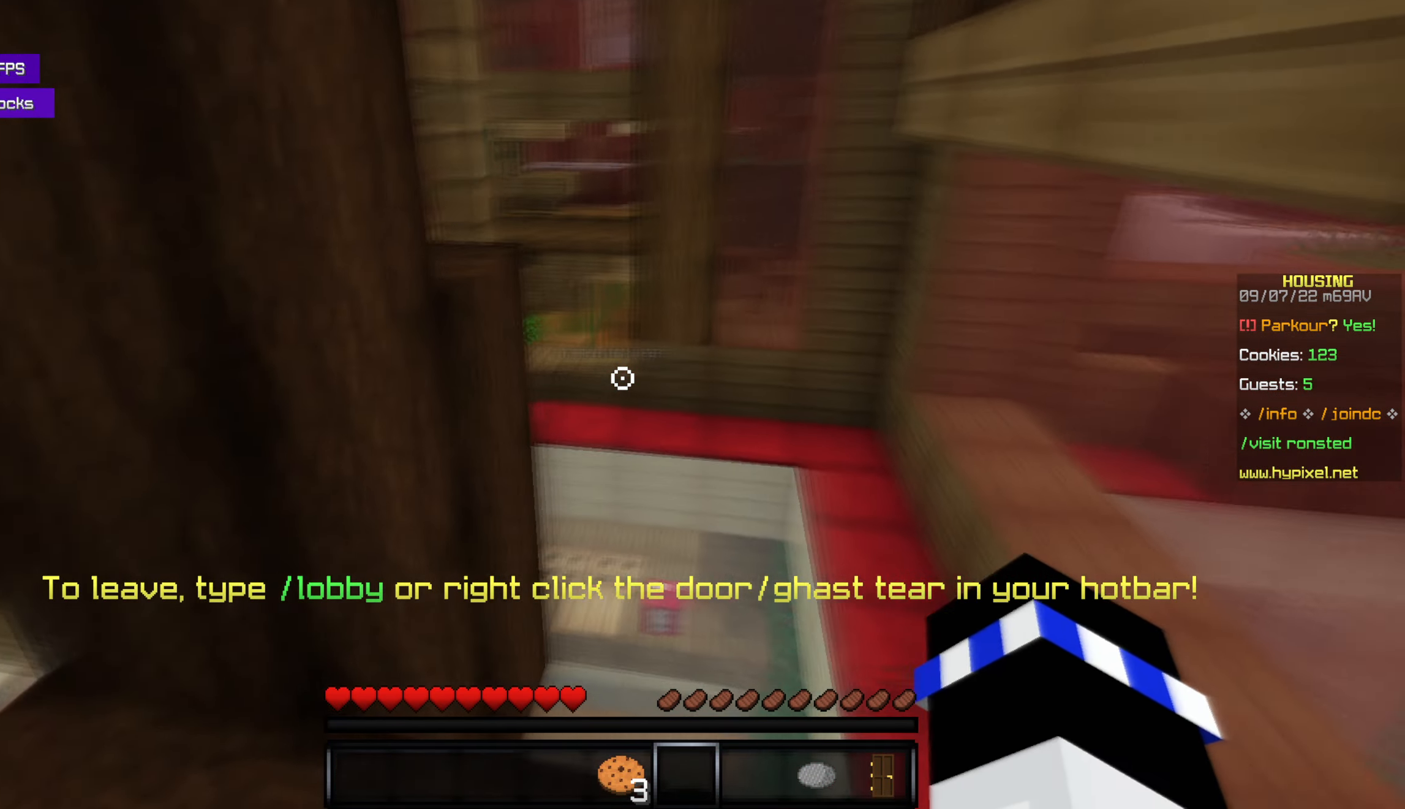
{"keys": [], "mouse": [], "events": [[67, "a", "up"]]}
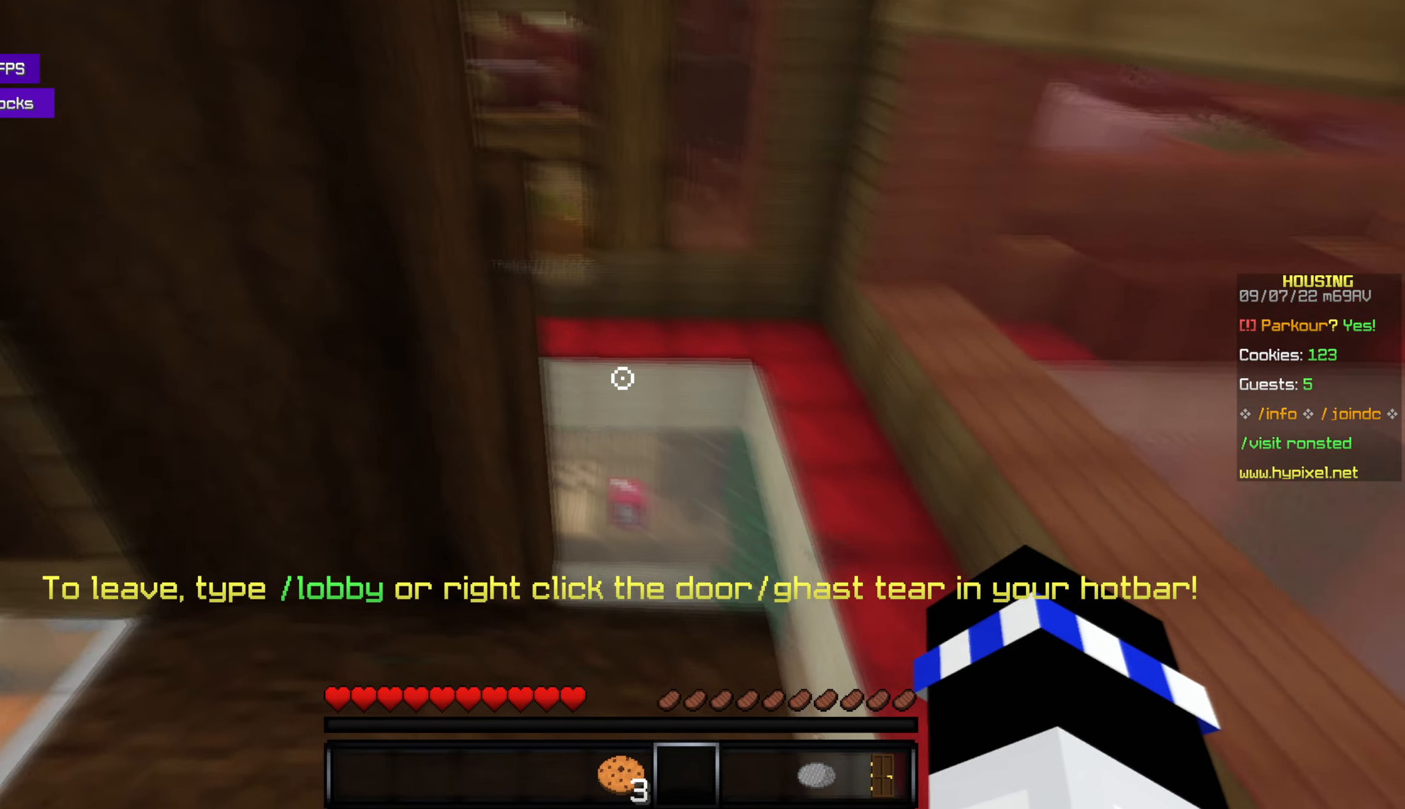
{"keys": ["space", "w"], "mouse": [], "events": [[66, "w", "down"], [383, "space", "down"]]}
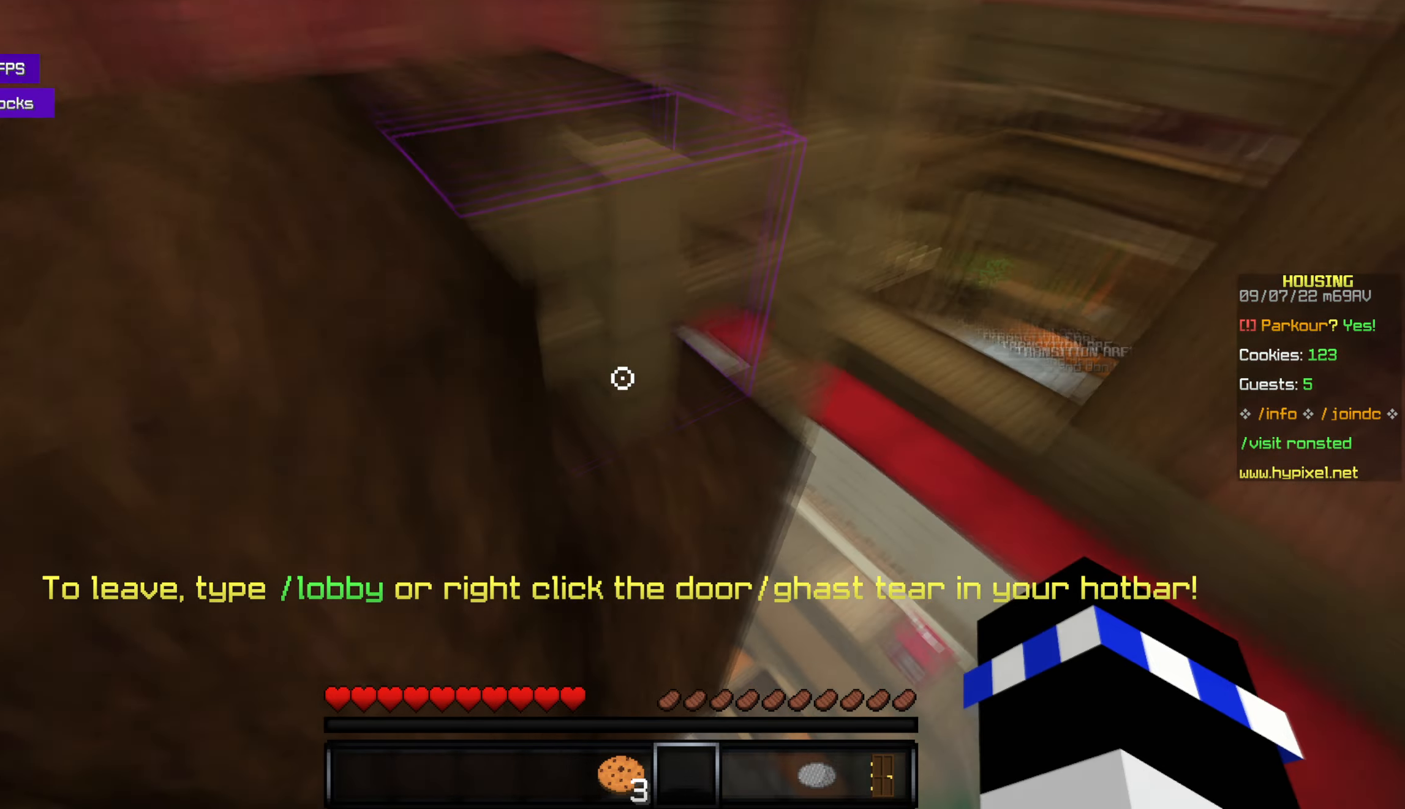
{"keys": [], "mouse": [], "events": [[50, "space", "up"], [466, "w", "up"]]}
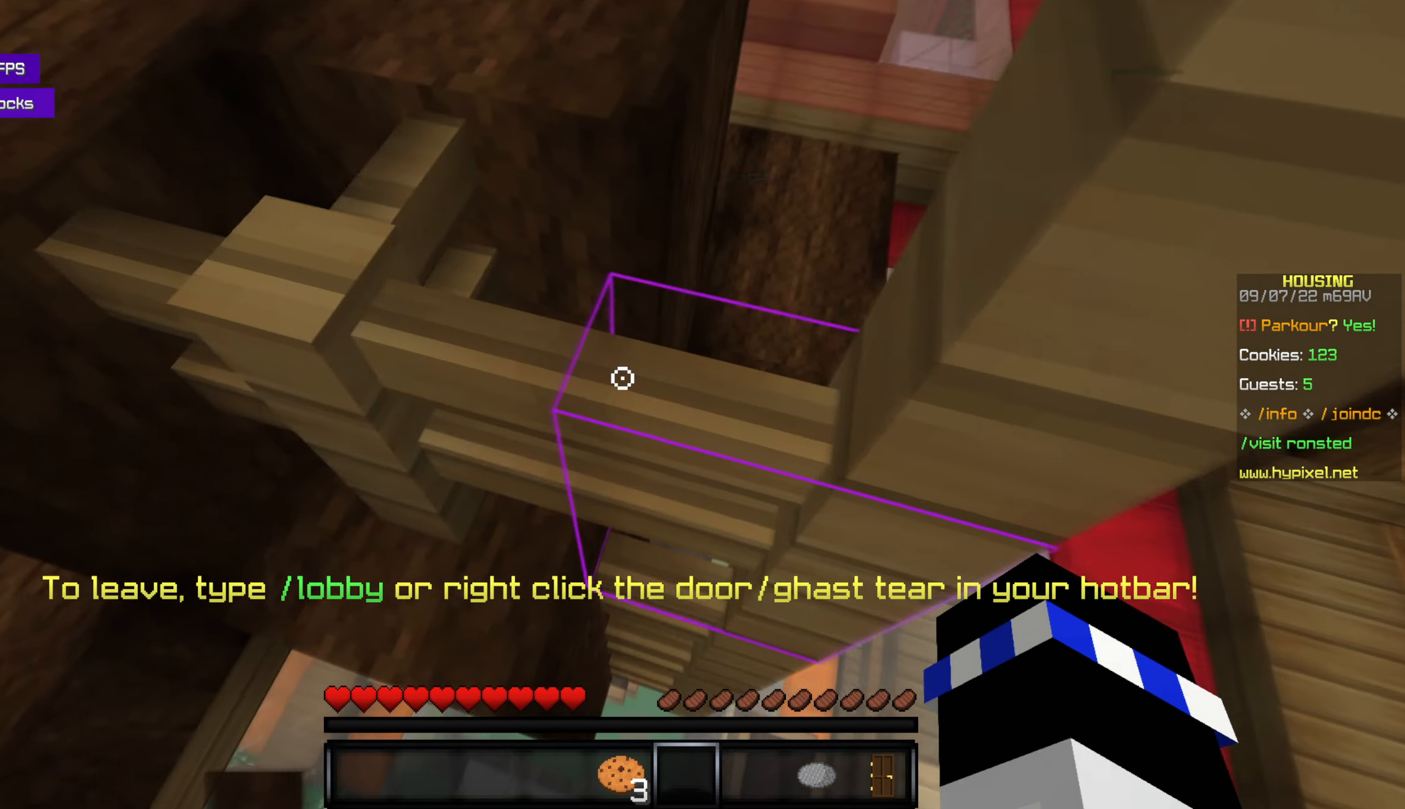
{"keys": ["space", "w"], "mouse": [], "events": [[183, "w", "down"], [400, "space", "down"]]}
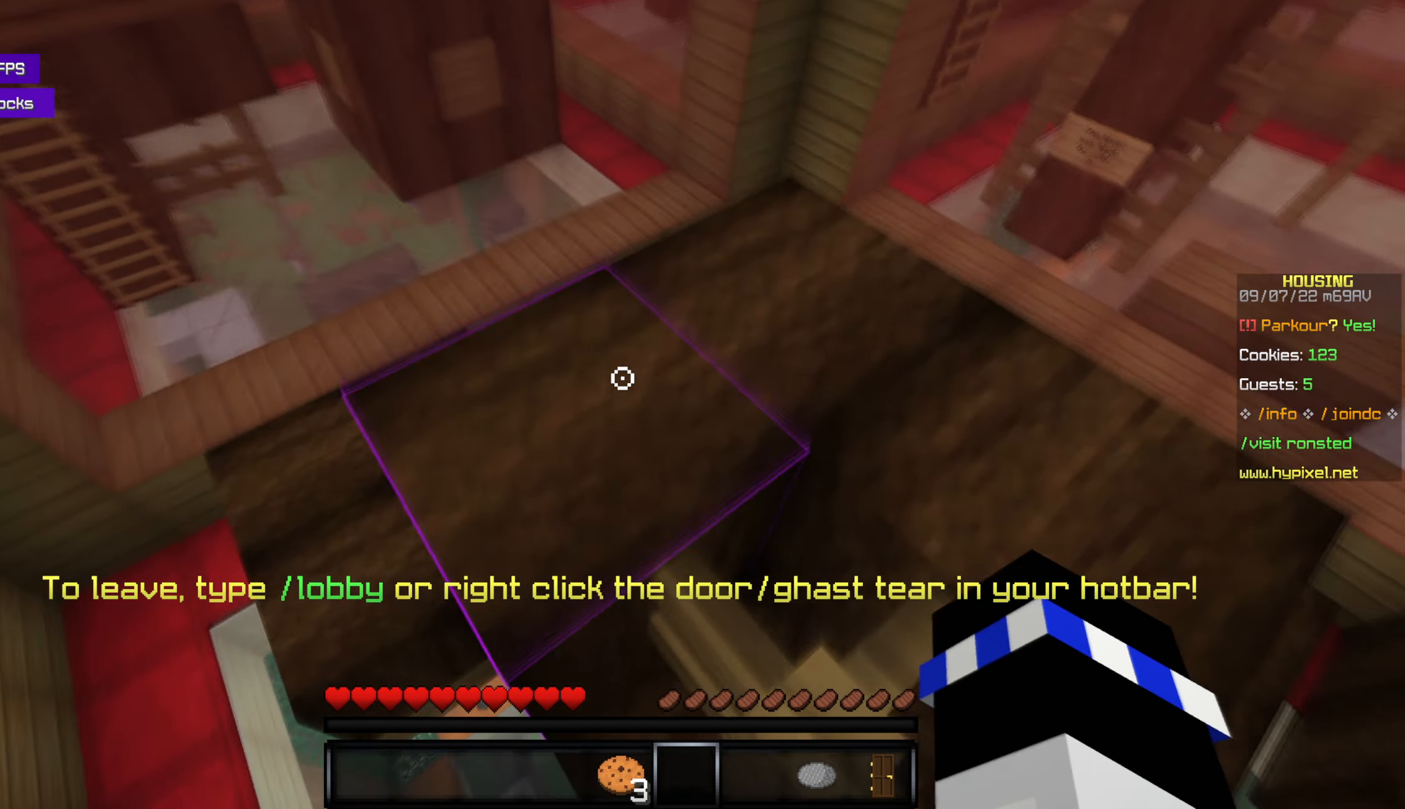
{"keys": [], "mouse": [], "events": [[133, "space", "up"], [300, "w", "up"], [433, "w", "down"], [500, "w", "up"]]}
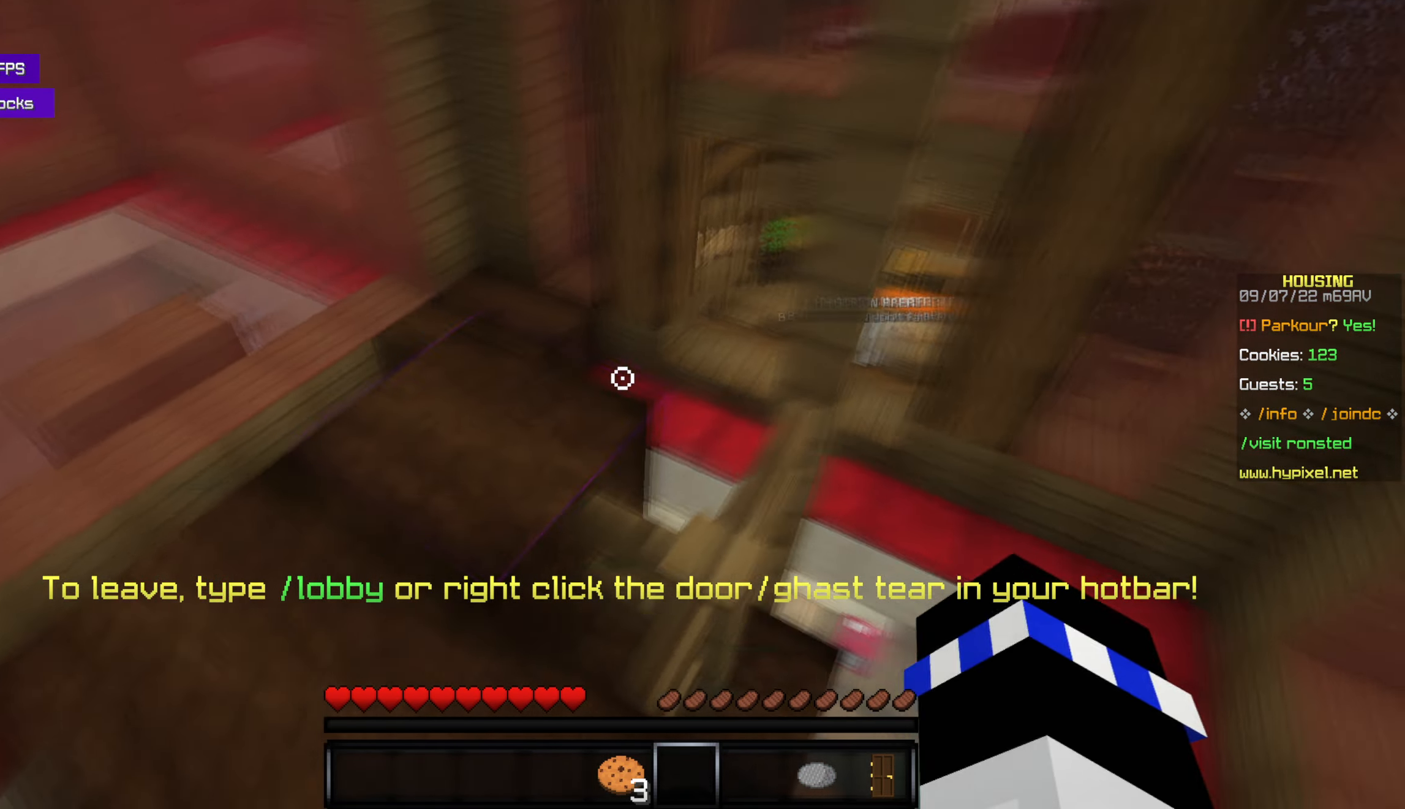
{"keys": [], "mouse": [], "events": [[150, "w", "down"], [283, "w", "up"]]}
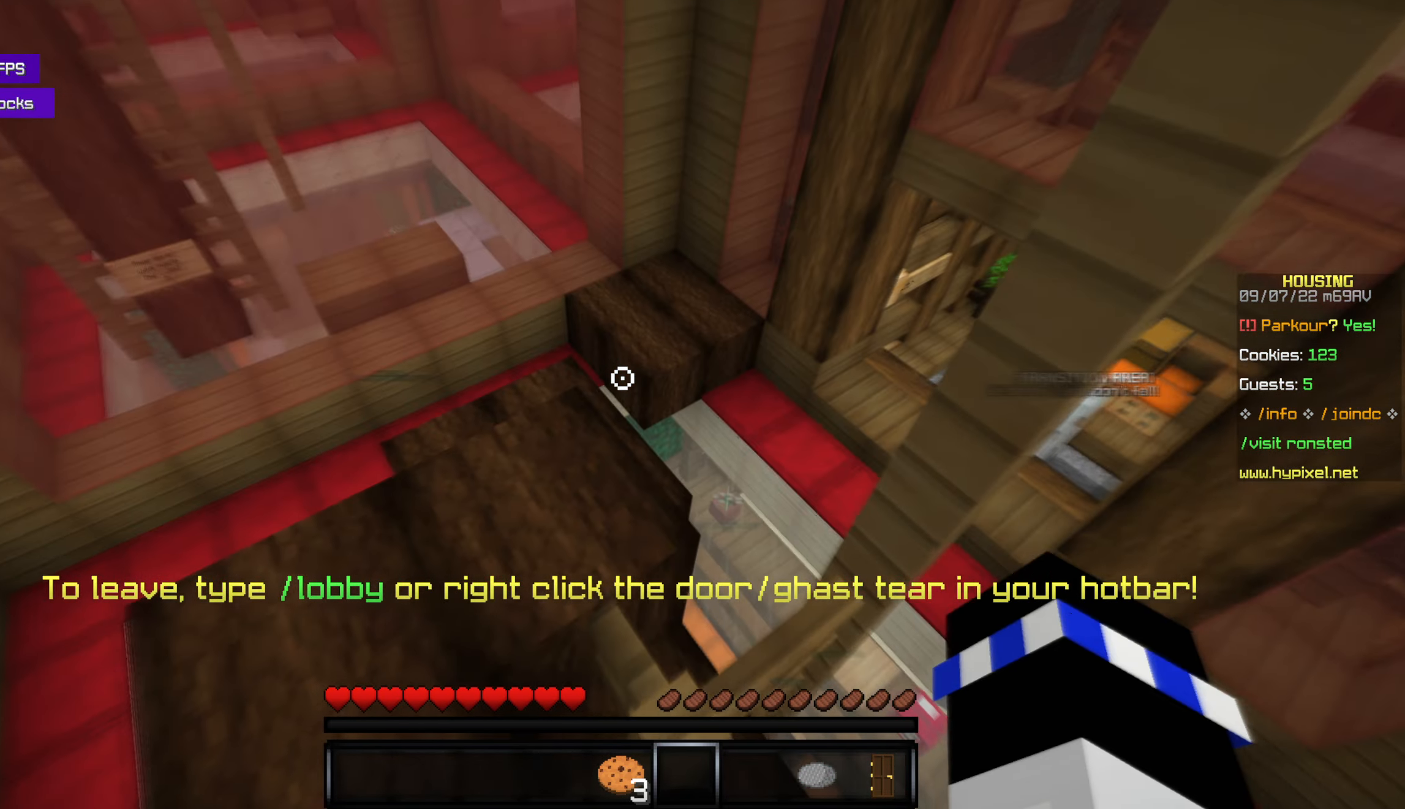
{"keys": [], "mouse": [], "events": [[33, "w", "down"], [183, "w", "up"]]}
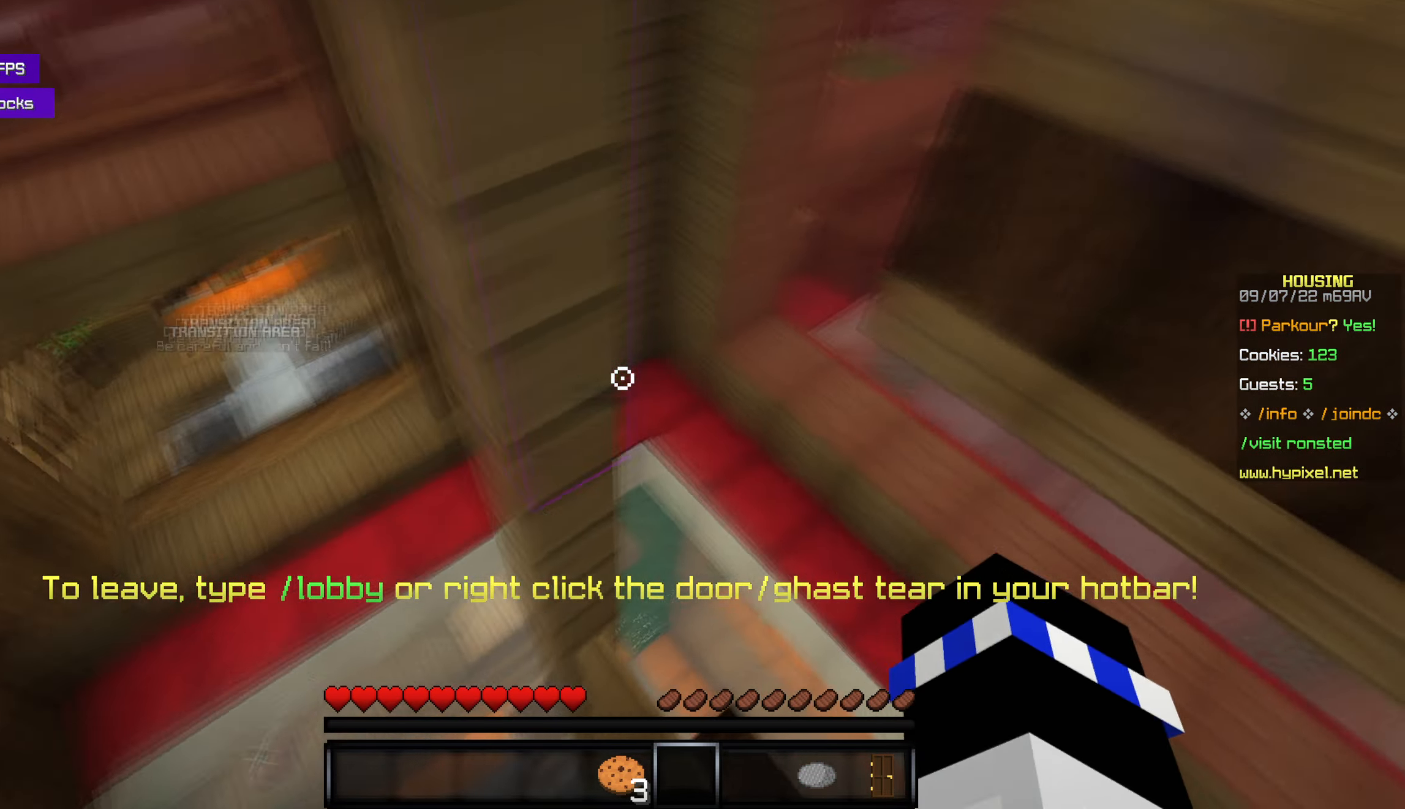
{"keys": [], "mouse": [], "events": [[216, "d", "down"], [283, "d", "up"]]}
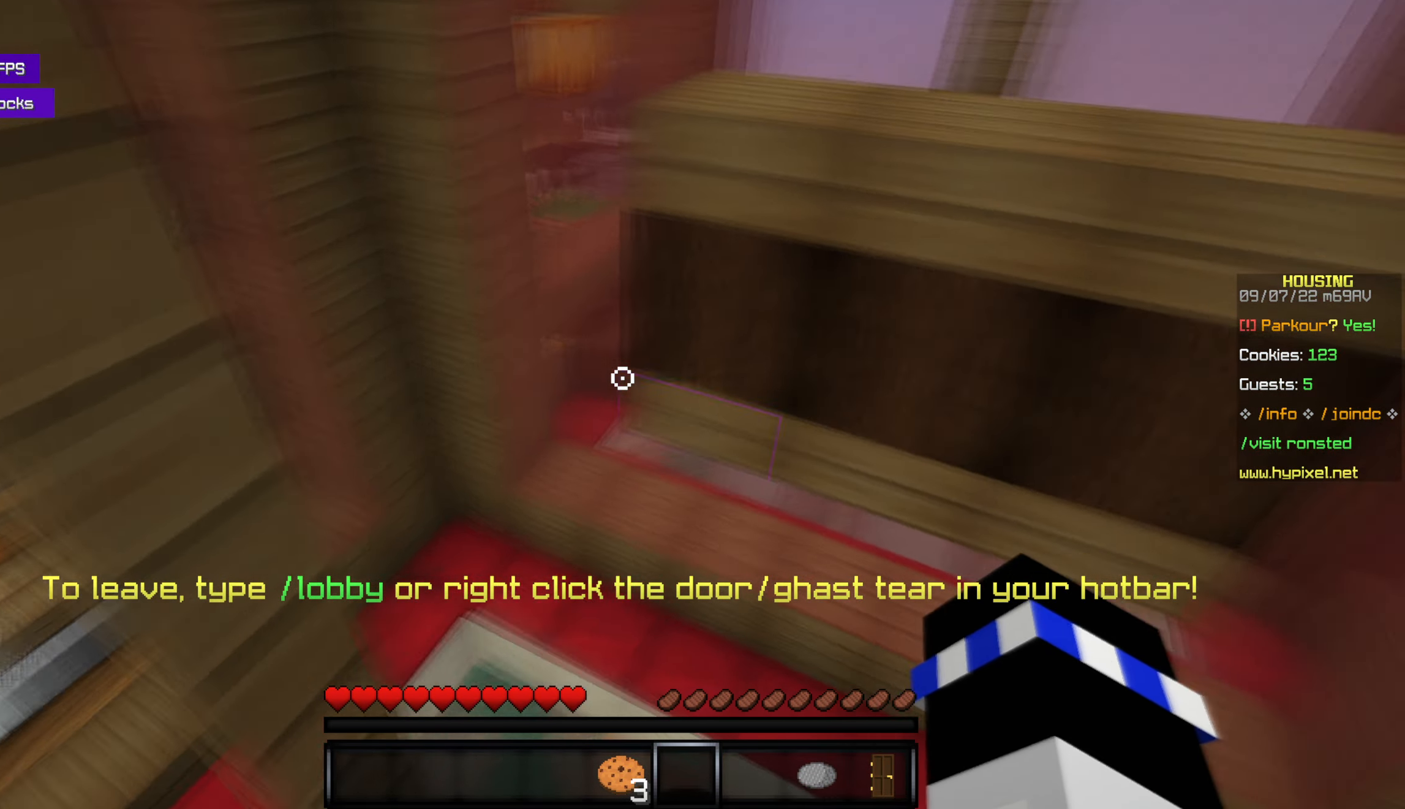
{"keys": [], "mouse": [], "events": []}
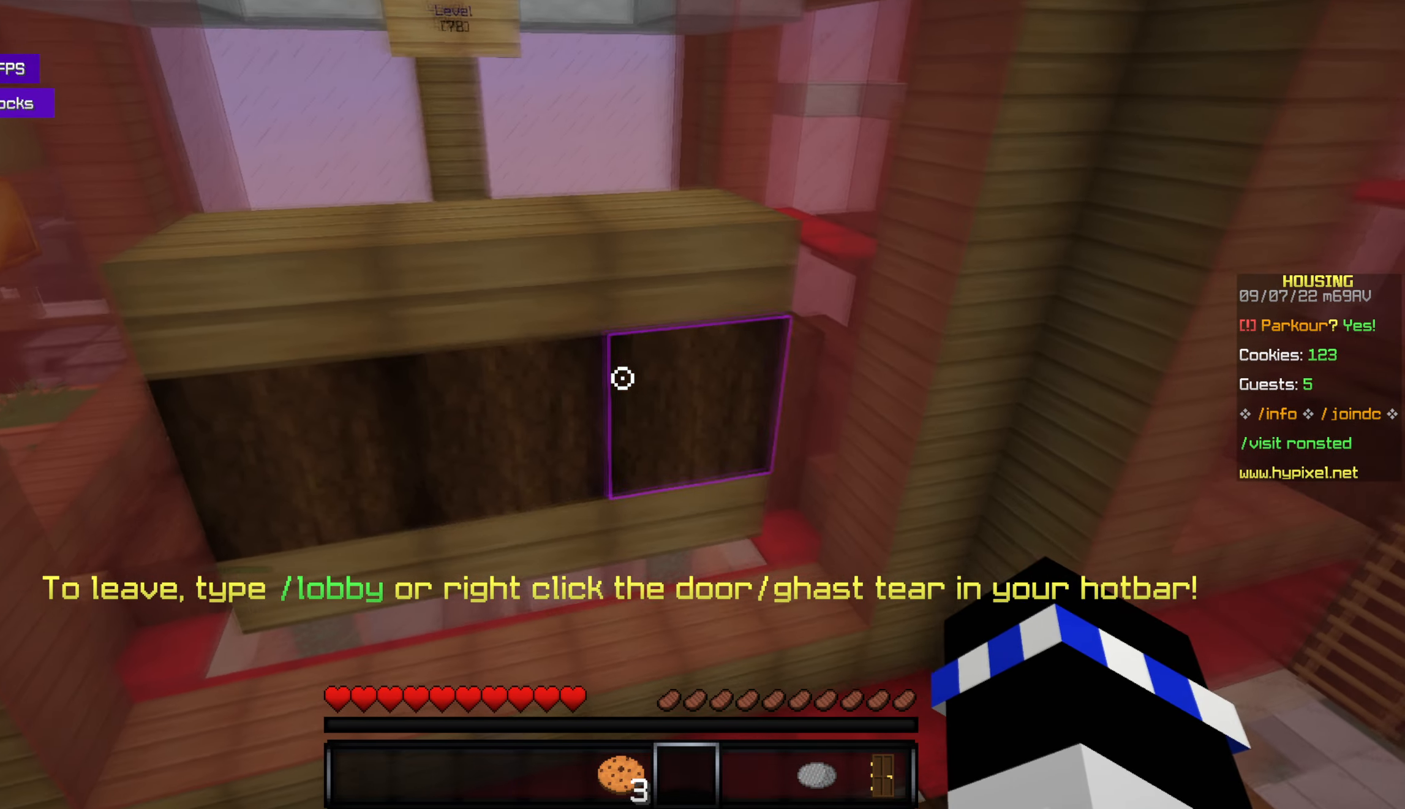
{"keys": ["w"], "mouse": [], "events": [[150, "w", "down"], [300, "space", "down"], [500, "space", "up"]]}
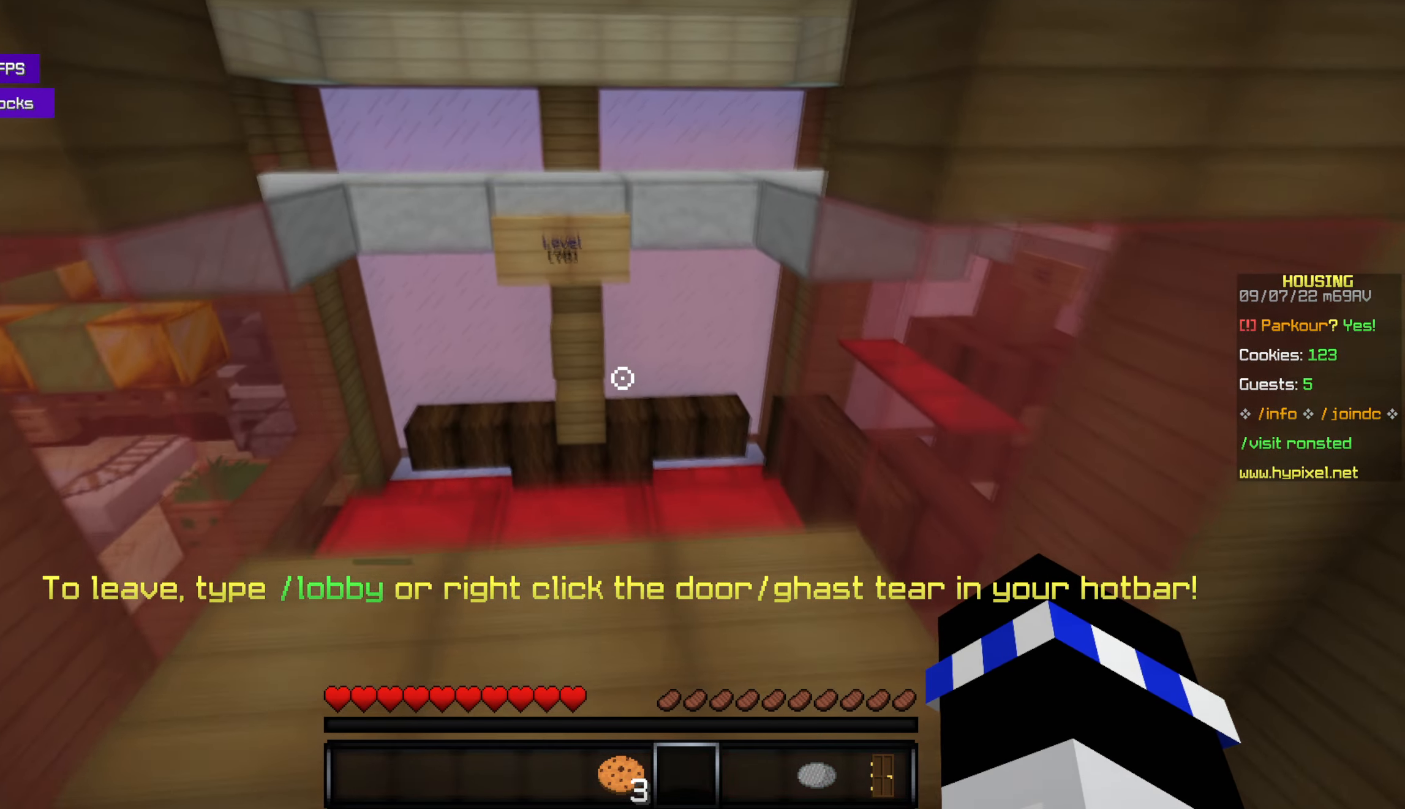
{"keys": [], "mouse": [], "events": [[150, "w", "up"], [350, "s", "down"], [417, "s", "up"]]}